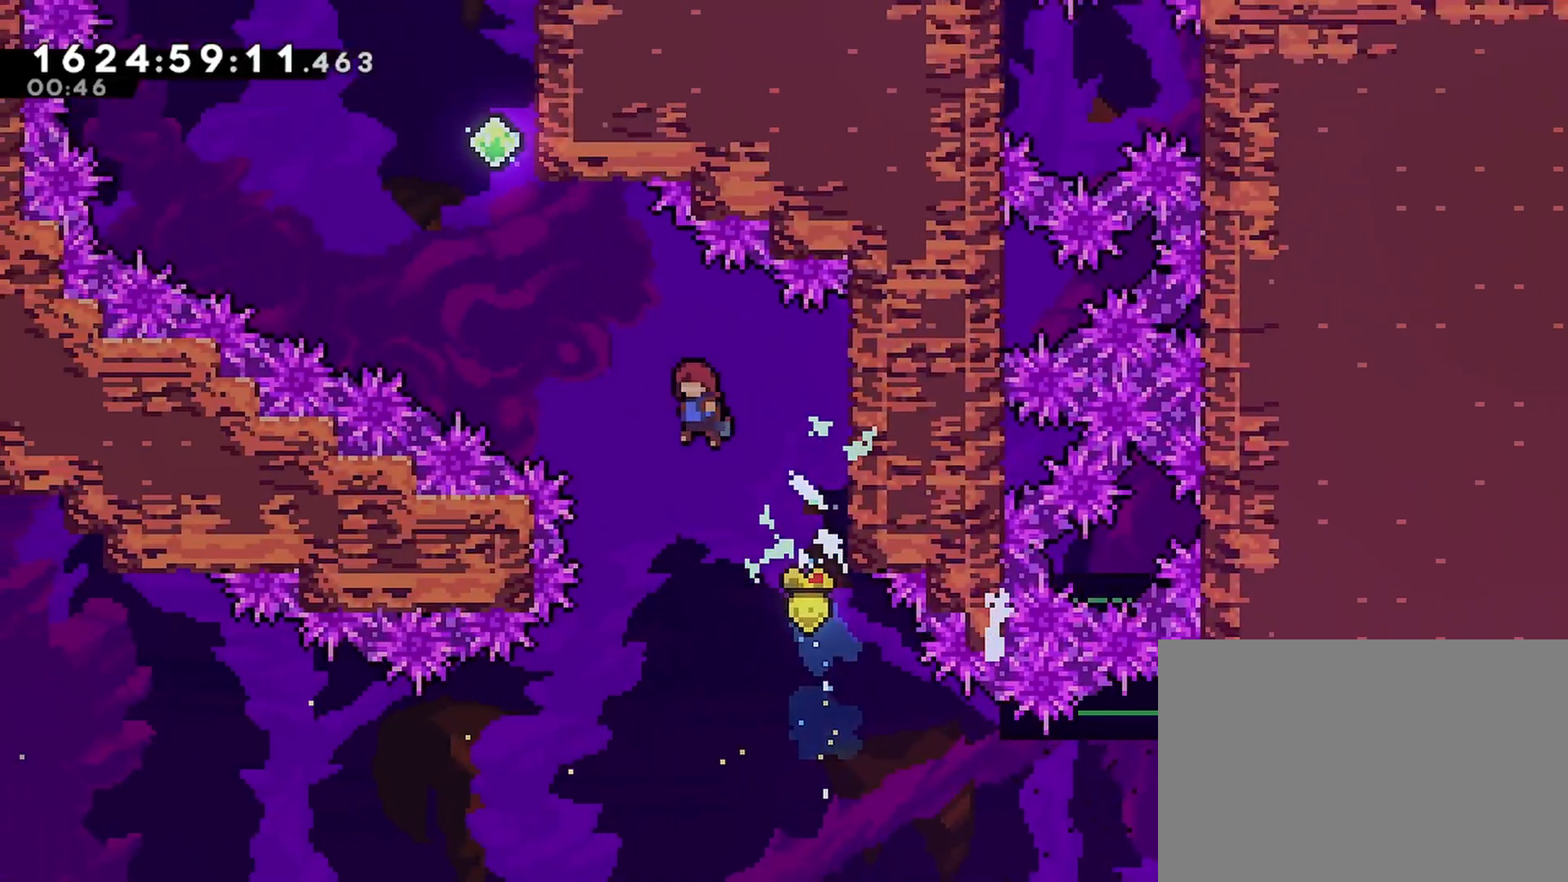
Gameplay with a controller (PlayStation layout); each line is a JSON object with the inputs held at the frame after it. "events" lists button and stick changes between this image and that frame as [ms after this image, input, new state], when the widget could be followed in between. Not read: L3 R3 right_stick.
{"buttons": ["SQUARE", "DPAD_UP"], "left_stick": "center", "events": [[150, "SQUARE", "up"], [317, "DPAD_LEFT", "up"], [367, "CROSS", "up"], [367, "SQUARE", "down"]]}
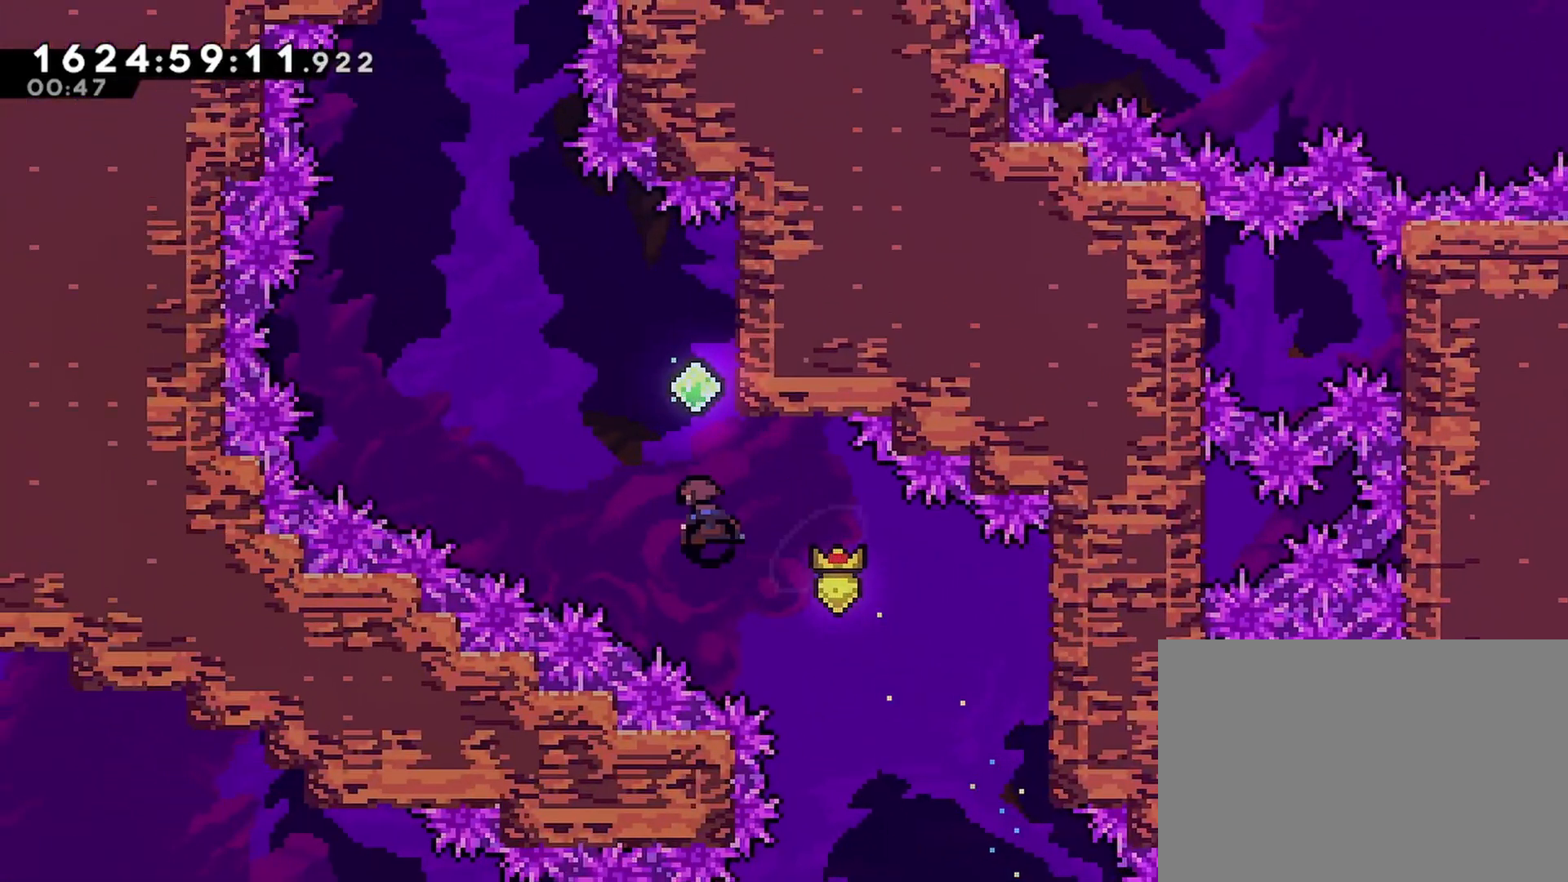
{"buttons": ["CROSS", "DPAD_UP", "DPAD_LEFT"], "left_stick": "center", "events": [[67, "DPAD_LEFT", "down"], [100, "CROSS", "down"], [333, "SQUARE", "up"]]}
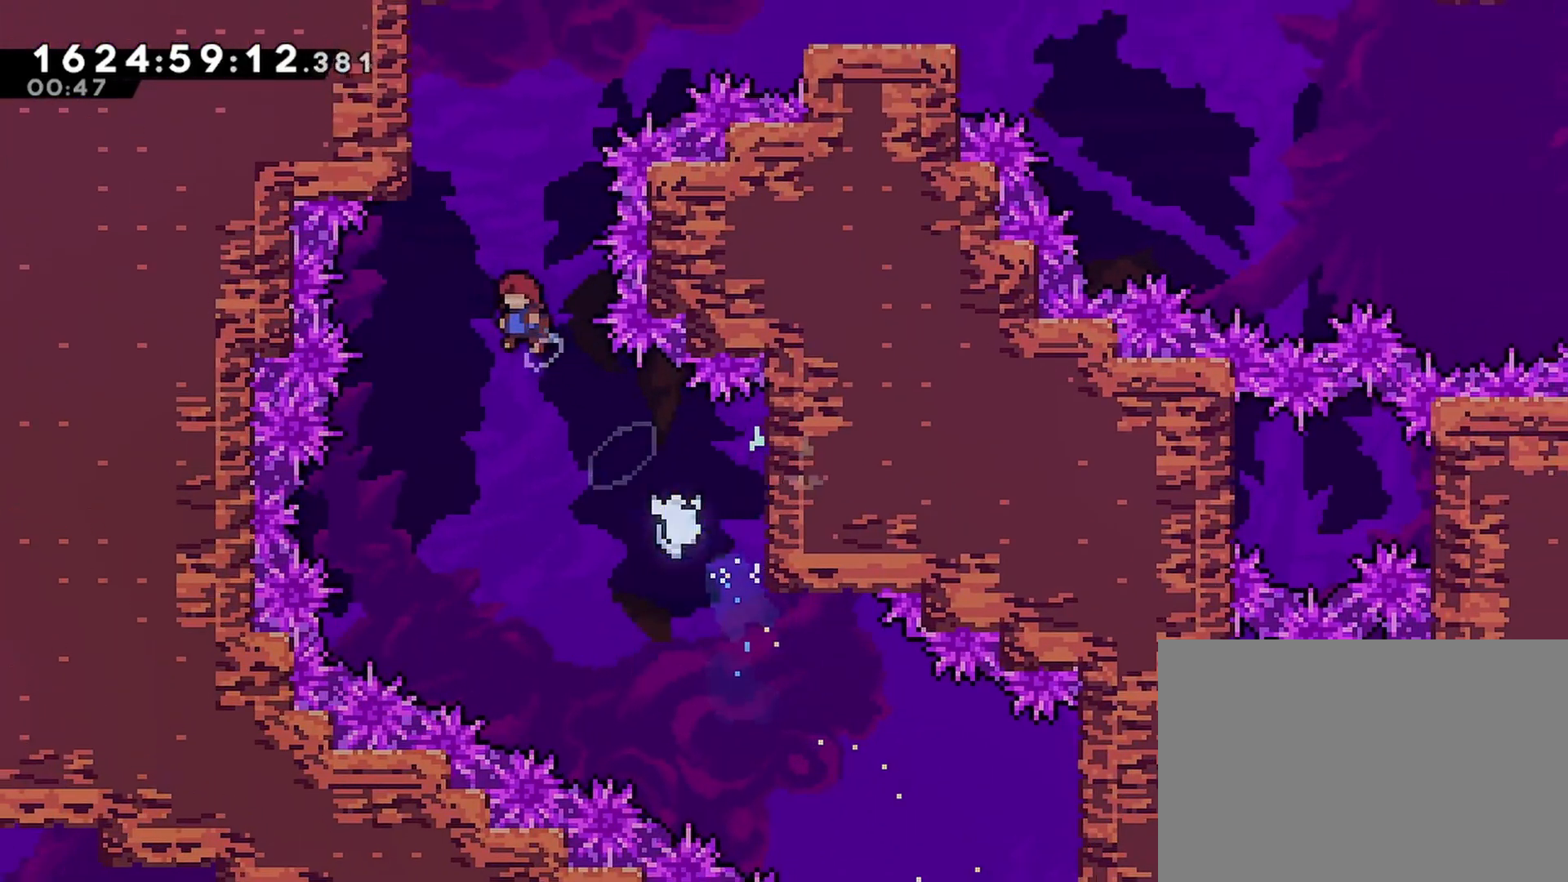
{"buttons": ["CROSS", "SQUARE", "DPAD_RIGHT"], "left_stick": "center", "events": [[150, "DPAD_LEFT", "up"], [167, "SQUARE", "down"], [183, "CROSS", "up"], [400, "CROSS", "down"], [417, "DPAD_RIGHT", "down"], [417, "DPAD_UP", "up"]]}
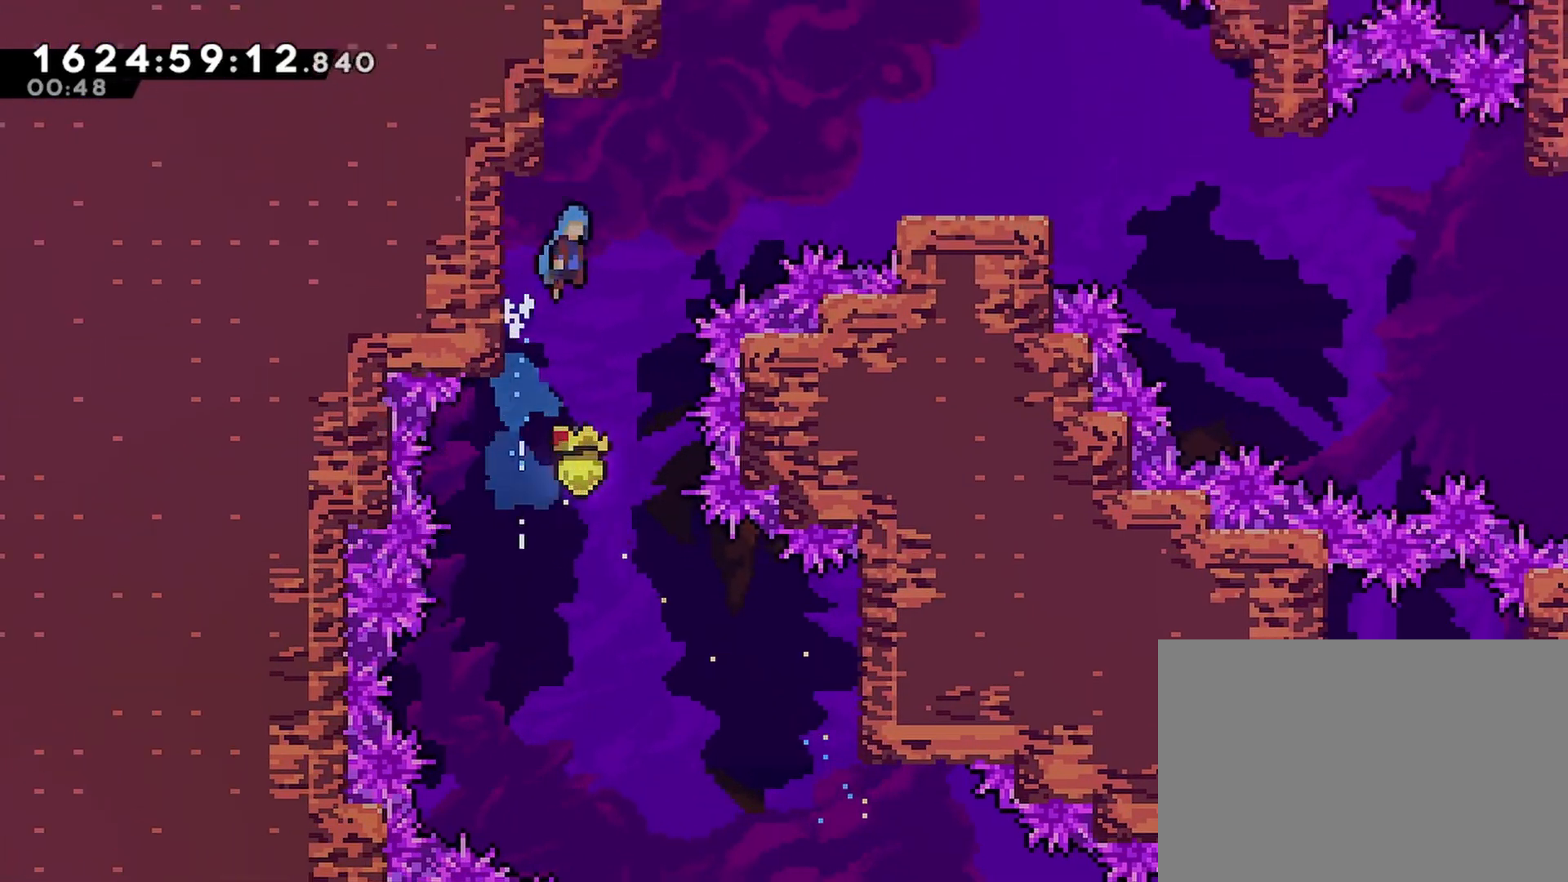
{"buttons": ["R2", "DPAD_RIGHT"], "left_stick": "center", "events": [[100, "R2", "down"], [300, "SQUARE", "up"], [400, "CROSS", "up"]]}
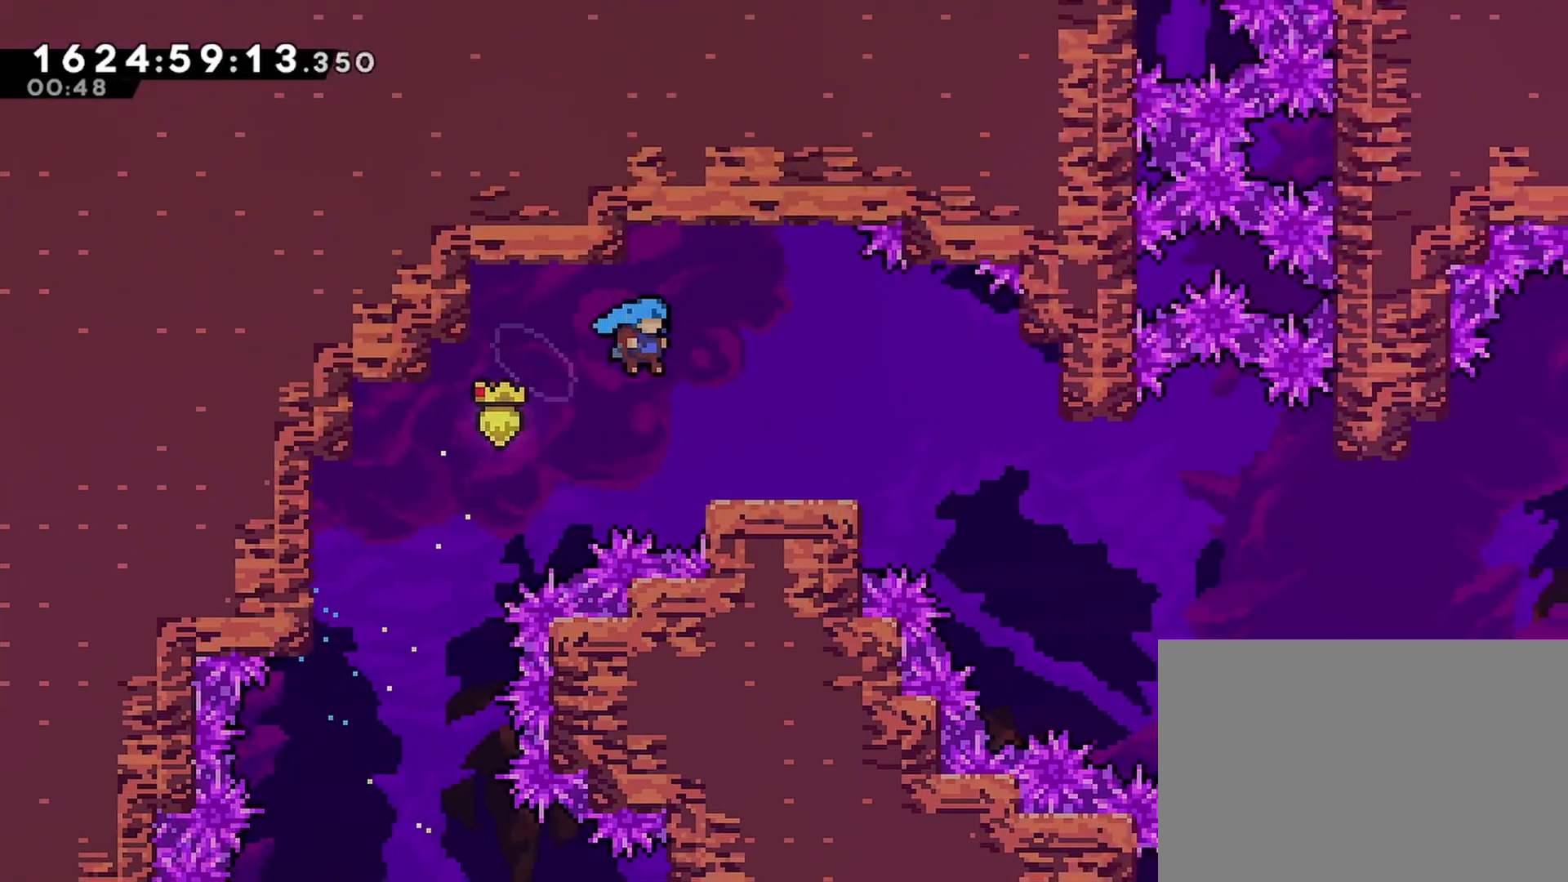
{"buttons": ["CROSS", "DPAD_DOWN", "DPAD_RIGHT"], "left_stick": "center", "events": [[67, "DPAD_RIGHT", "up"], [83, "R2", "up"], [283, "DPAD_DOWN", "down"], [283, "DPAD_RIGHT", "down"], [300, "SQUARE", "down"], [400, "SQUARE", "up"], [500, "CROSS", "down"]]}
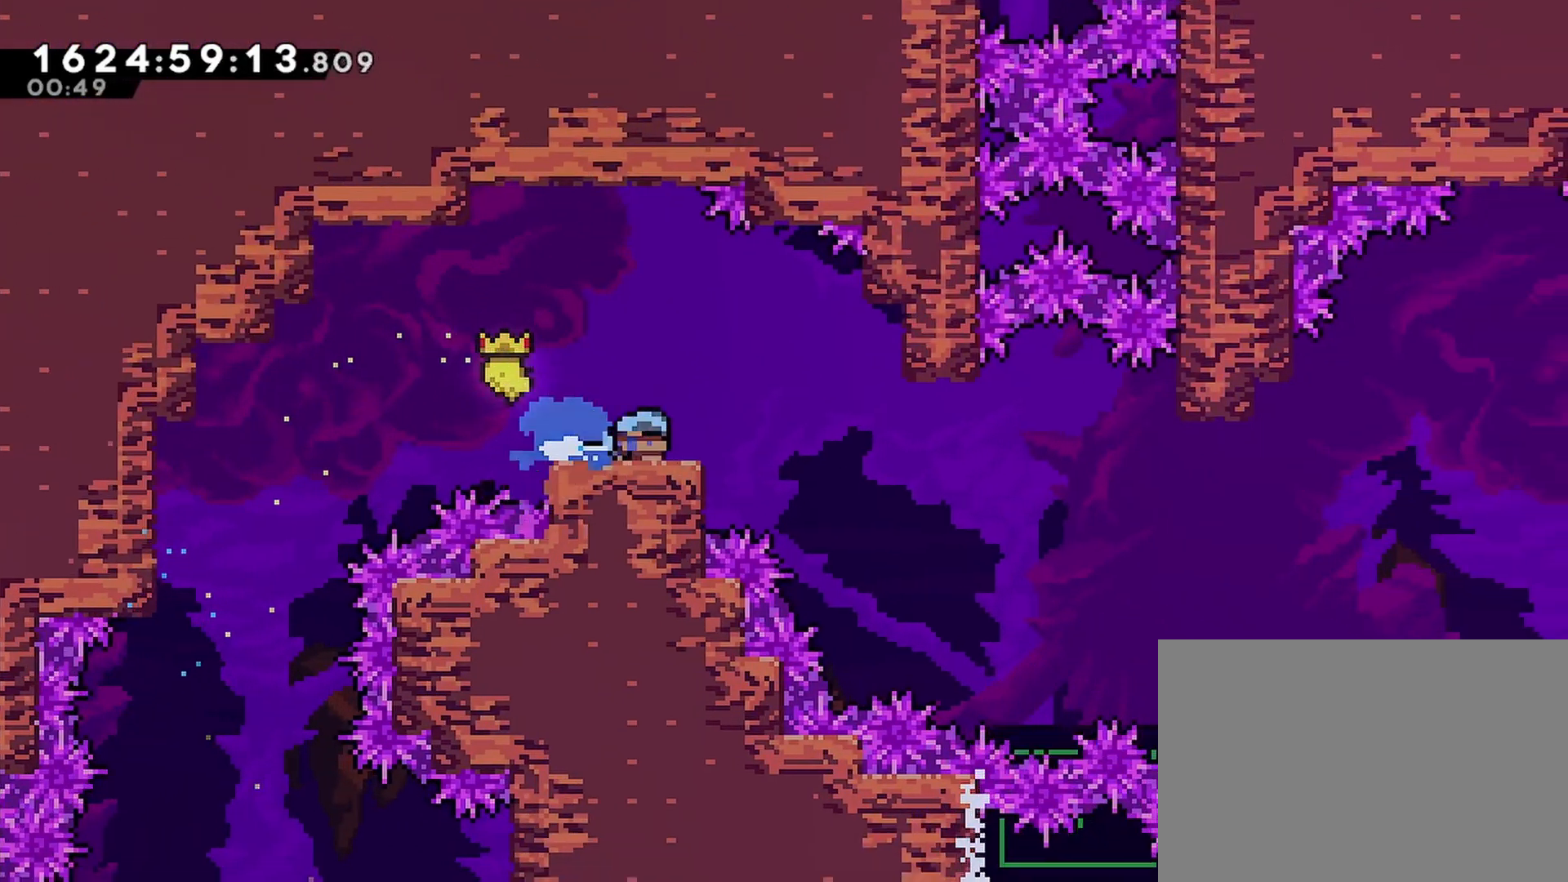
{"buttons": ["CROSS", "DPAD_RIGHT"], "left_stick": "center", "events": [[50, "SQUARE", "down"], [100, "CROSS", "up"], [150, "SQUARE", "up"], [283, "DPAD_DOWN", "up"], [383, "CROSS", "down"]]}
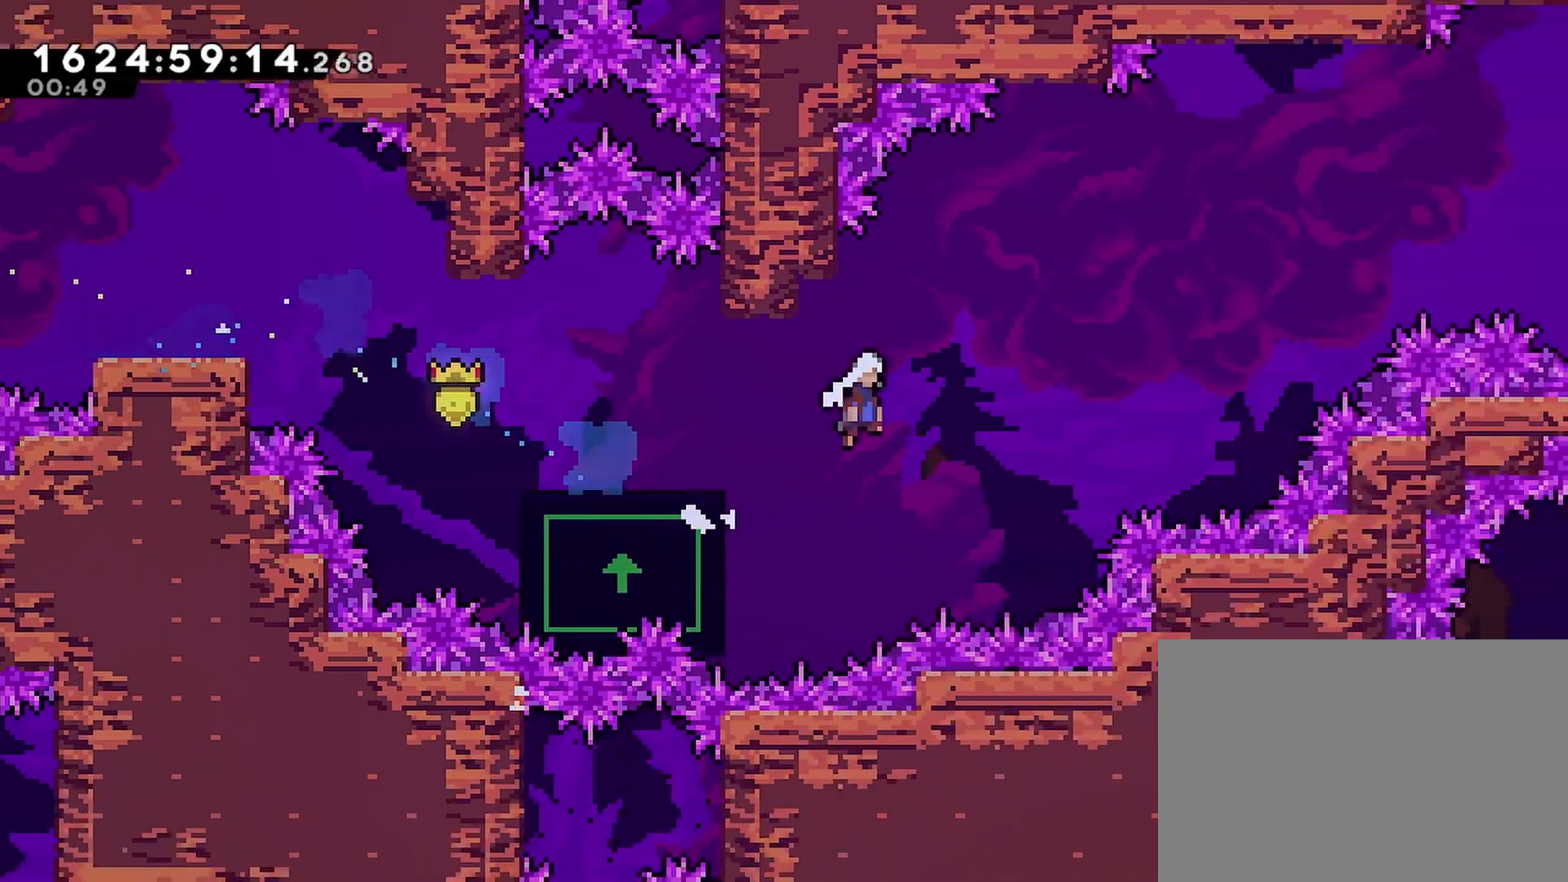
{"buttons": ["CROSS", "DPAD_RIGHT"], "left_stick": "center", "events": []}
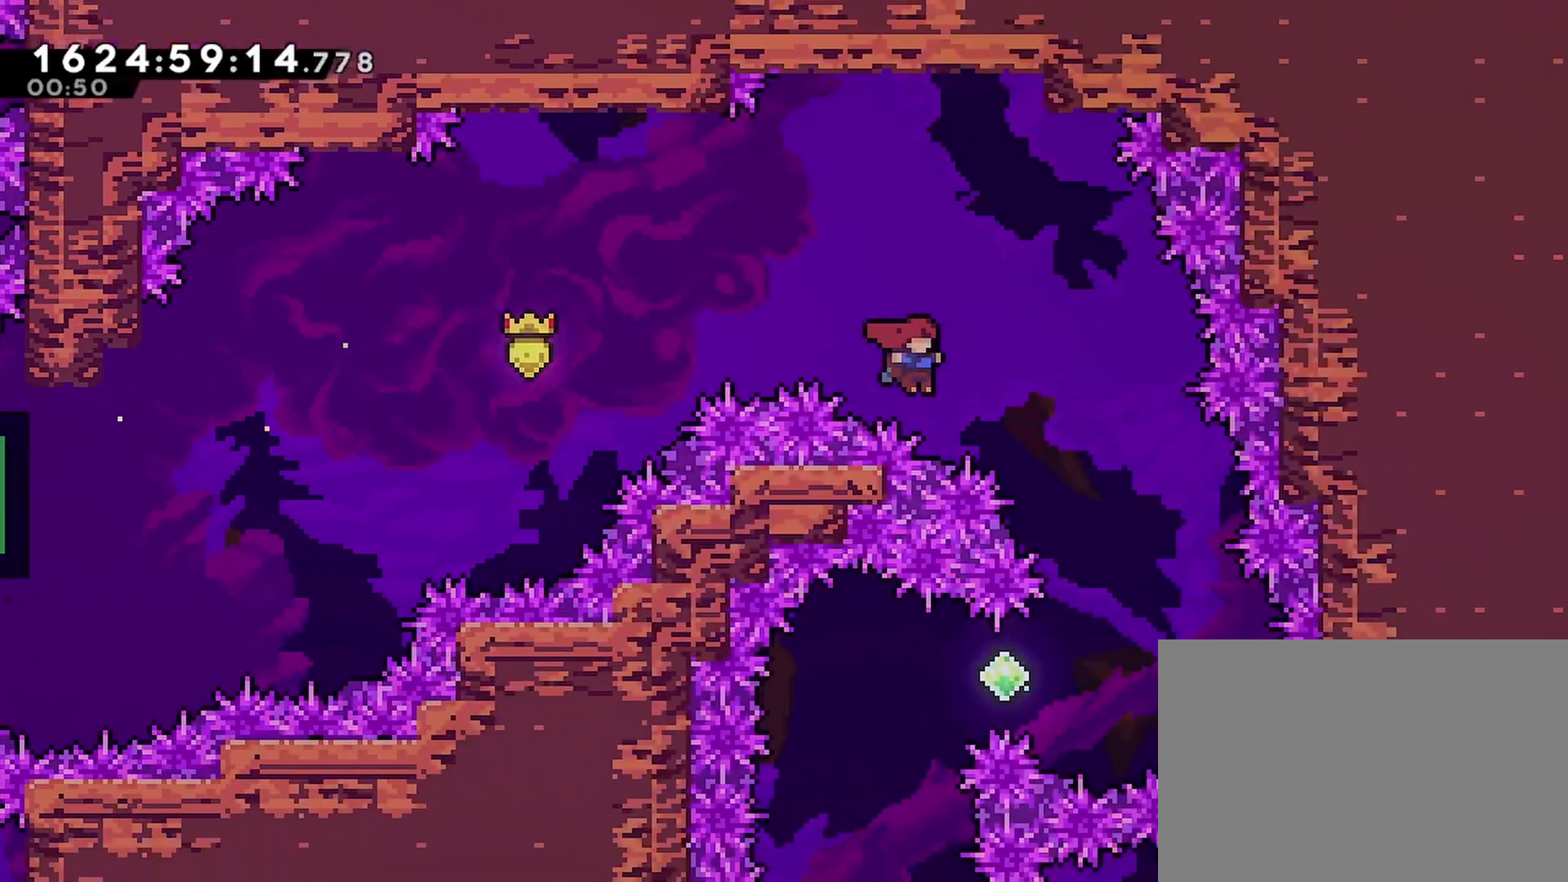
{"buttons": ["CROSS", "DPAD_LEFT"], "left_stick": "center", "events": [[17, "DPAD_RIGHT", "up"], [117, "DPAD_LEFT", "down"], [350, "SQUARE", "down"], [450, "SQUARE", "up"]]}
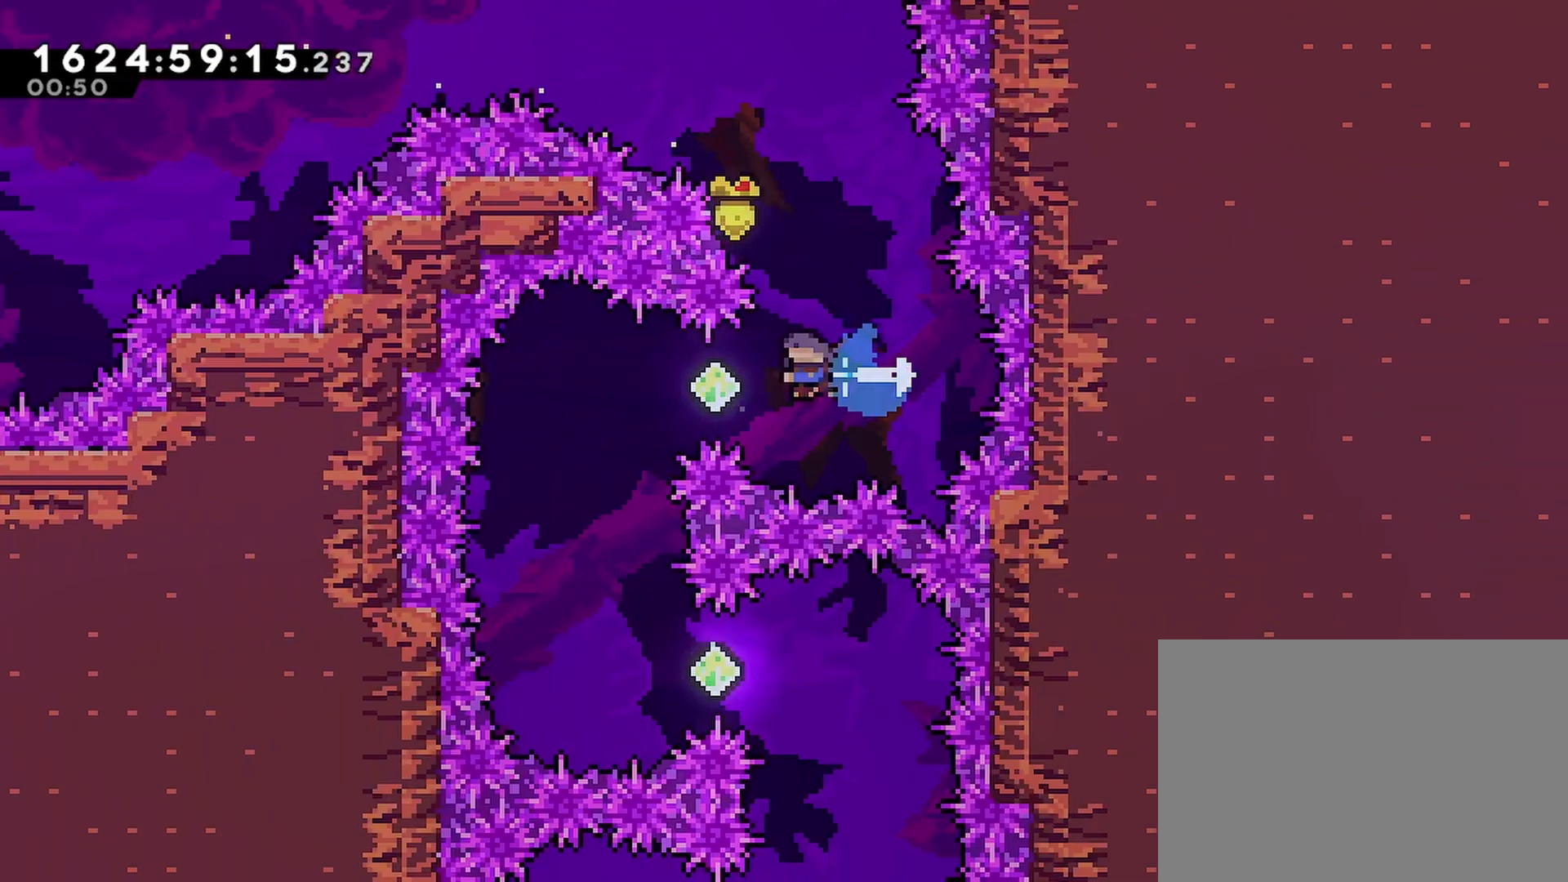
{"buttons": ["CROSS"], "left_stick": "center", "events": [[100, "DPAD_LEFT", "up"]]}
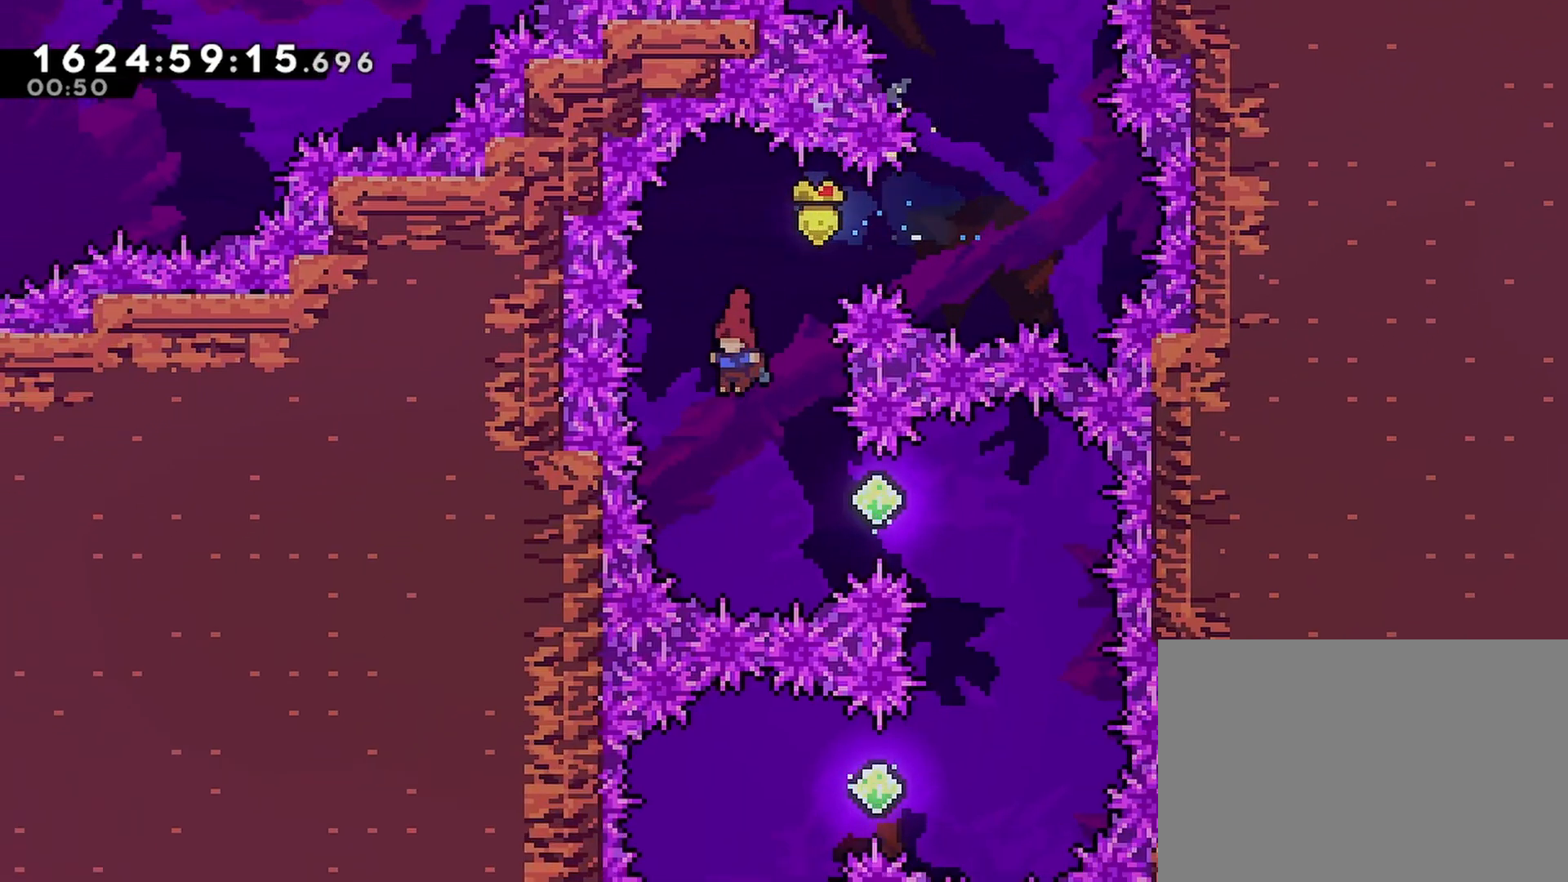
{"buttons": ["CROSS", "DPAD_LEFT"], "left_stick": "center", "events": [[133, "DPAD_RIGHT", "down"], [150, "SQUARE", "down"], [283, "DPAD_RIGHT", "up"], [283, "SQUARE", "up"], [333, "DPAD_LEFT", "down"]]}
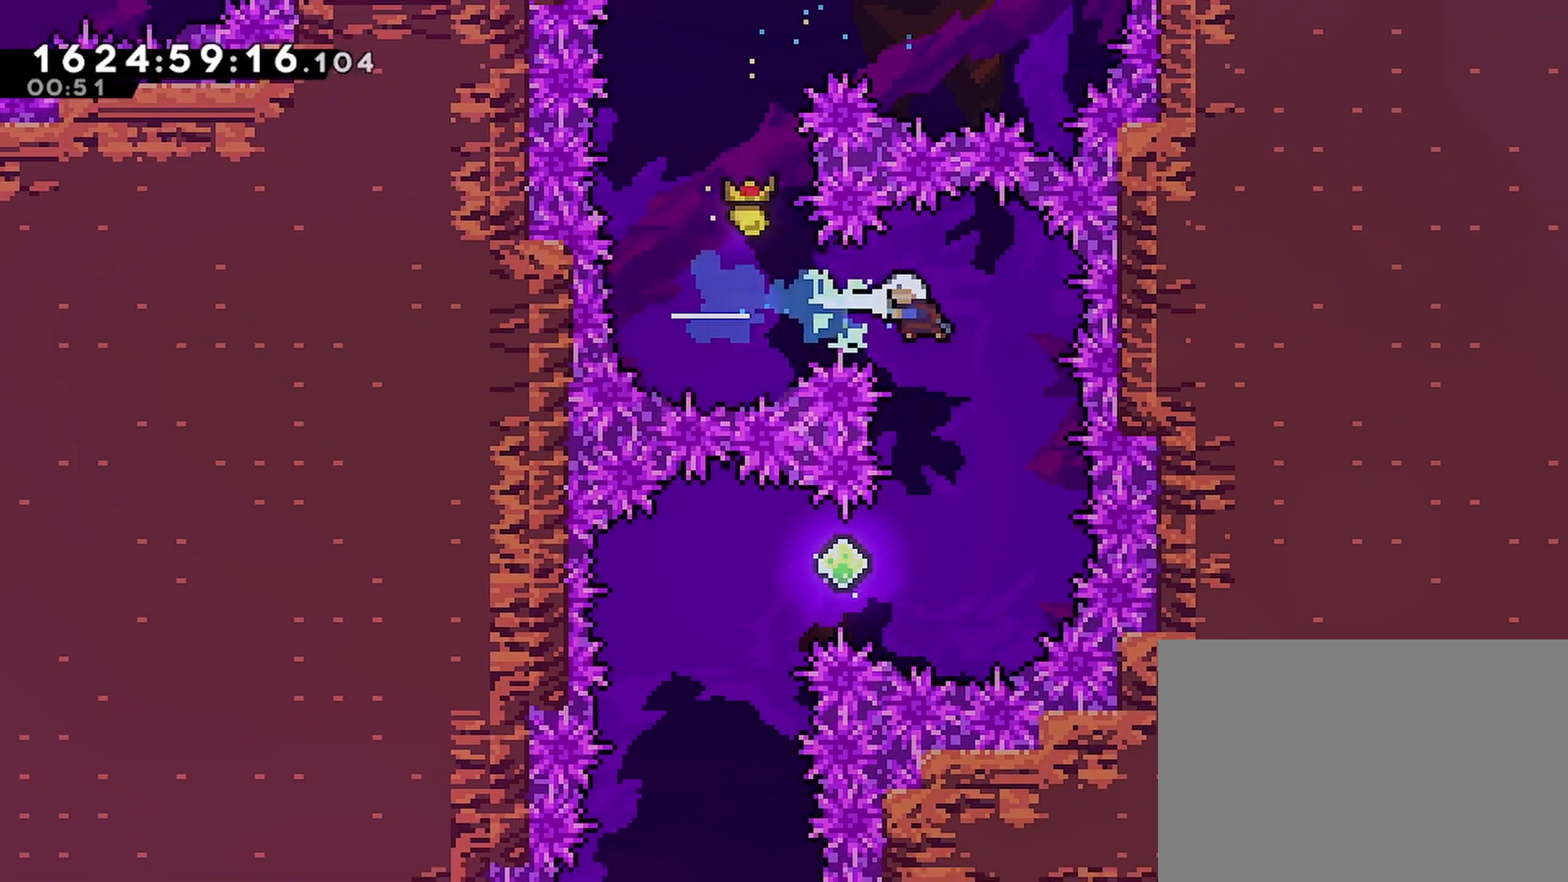
{"buttons": ["CROSS", "SQUARE", "DPAD_LEFT"], "left_stick": "center", "events": [[267, "DPAD_LEFT", "up"], [350, "DPAD_LEFT", "down"], [400, "SQUARE", "down"]]}
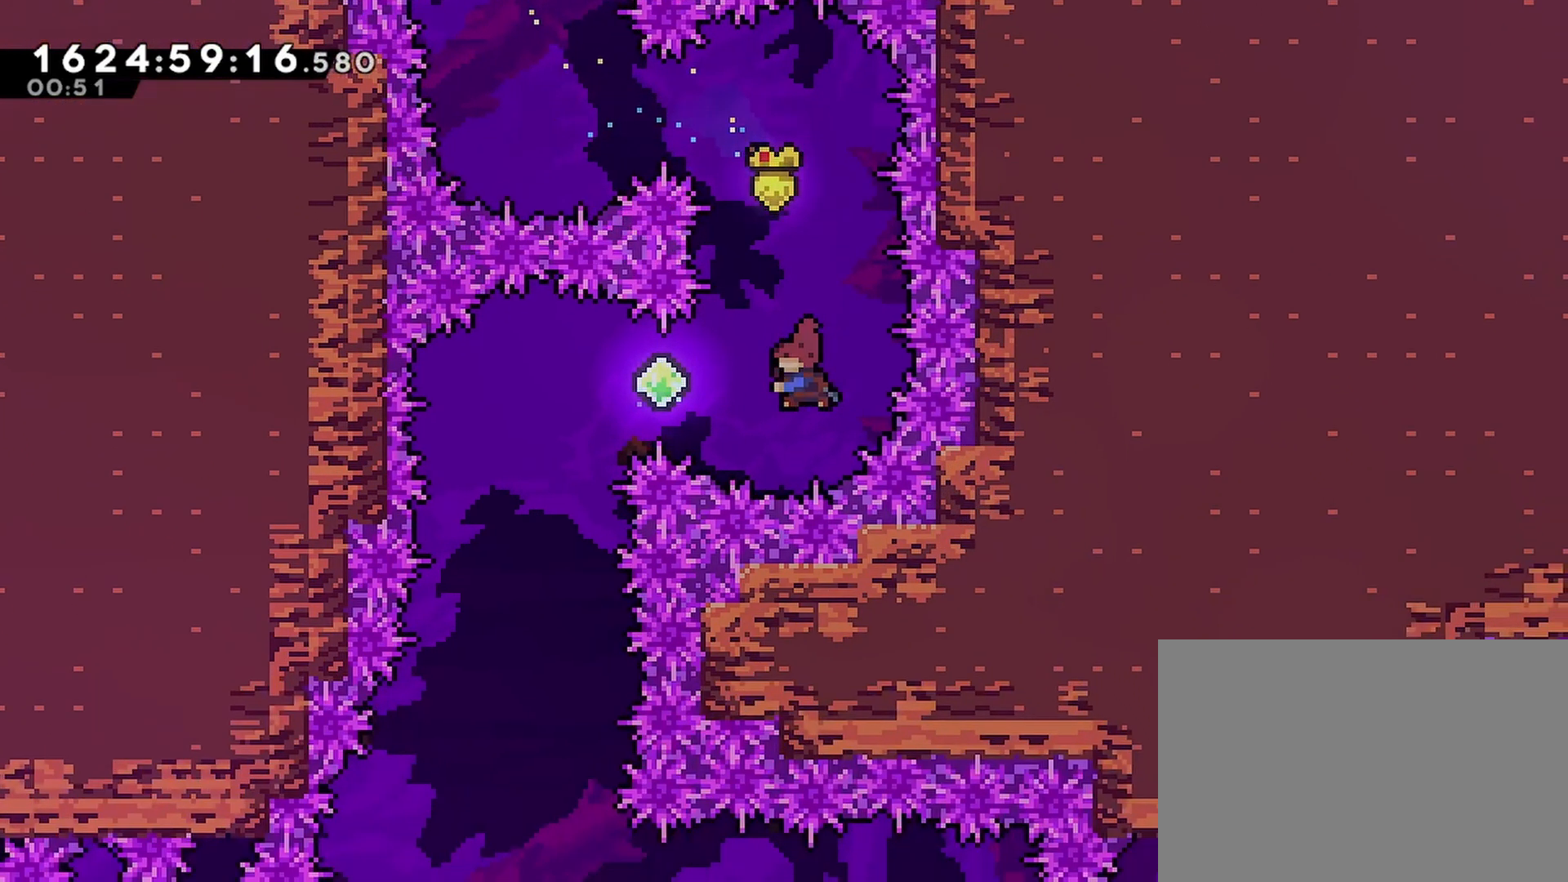
{"buttons": ["CROSS", "DPAD_LEFT"], "left_stick": "center", "events": [[50, "SQUARE", "up"], [100, "DPAD_LEFT", "up"], [450, "DPAD_LEFT", "down"]]}
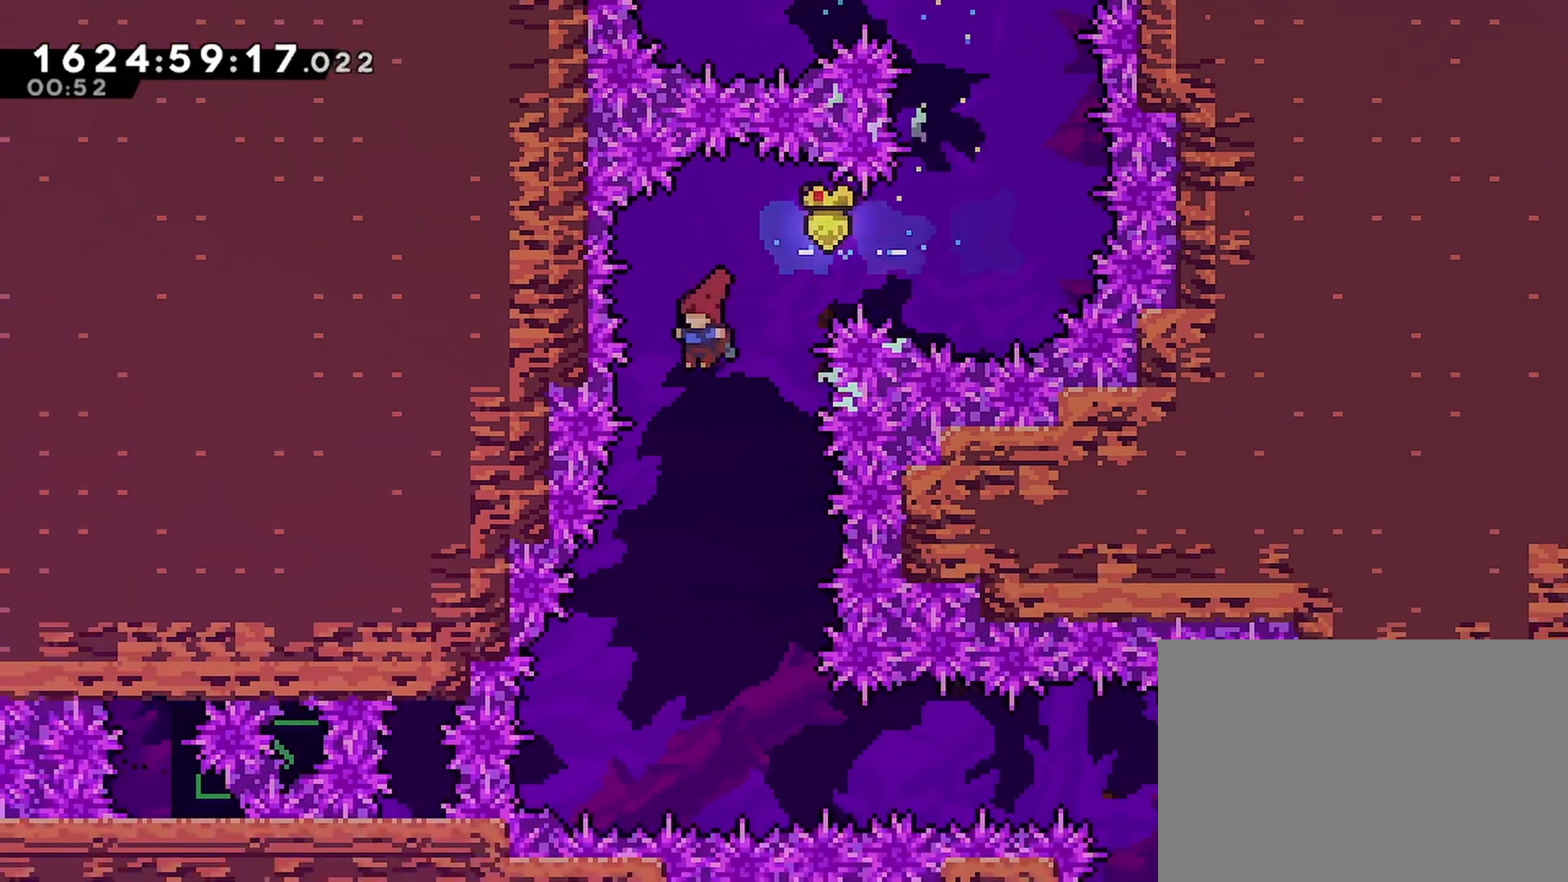
{"buttons": ["CROSS", "R2"], "left_stick": "center", "events": [[33, "DPAD_LEFT", "up"], [150, "DPAD_LEFT", "down"], [467, "R2", "down"], [500, "DPAD_LEFT", "up"]]}
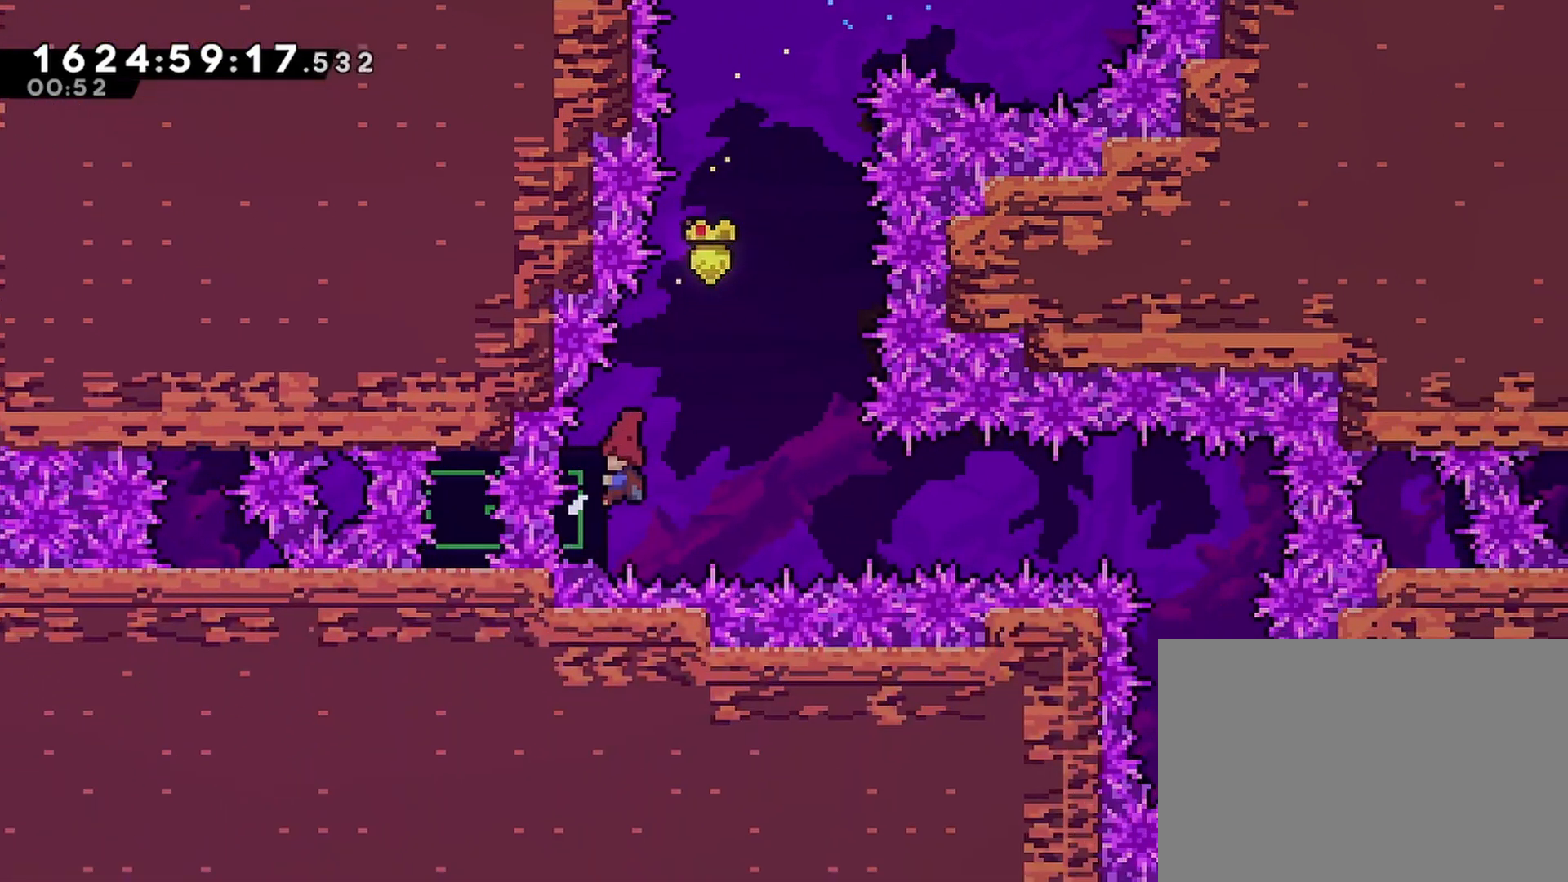
{"buttons": ["CROSS", "R2"], "left_stick": "center", "events": [[167, "DPAD_DOWN", "down"], [233, "DPAD_DOWN", "up"]]}
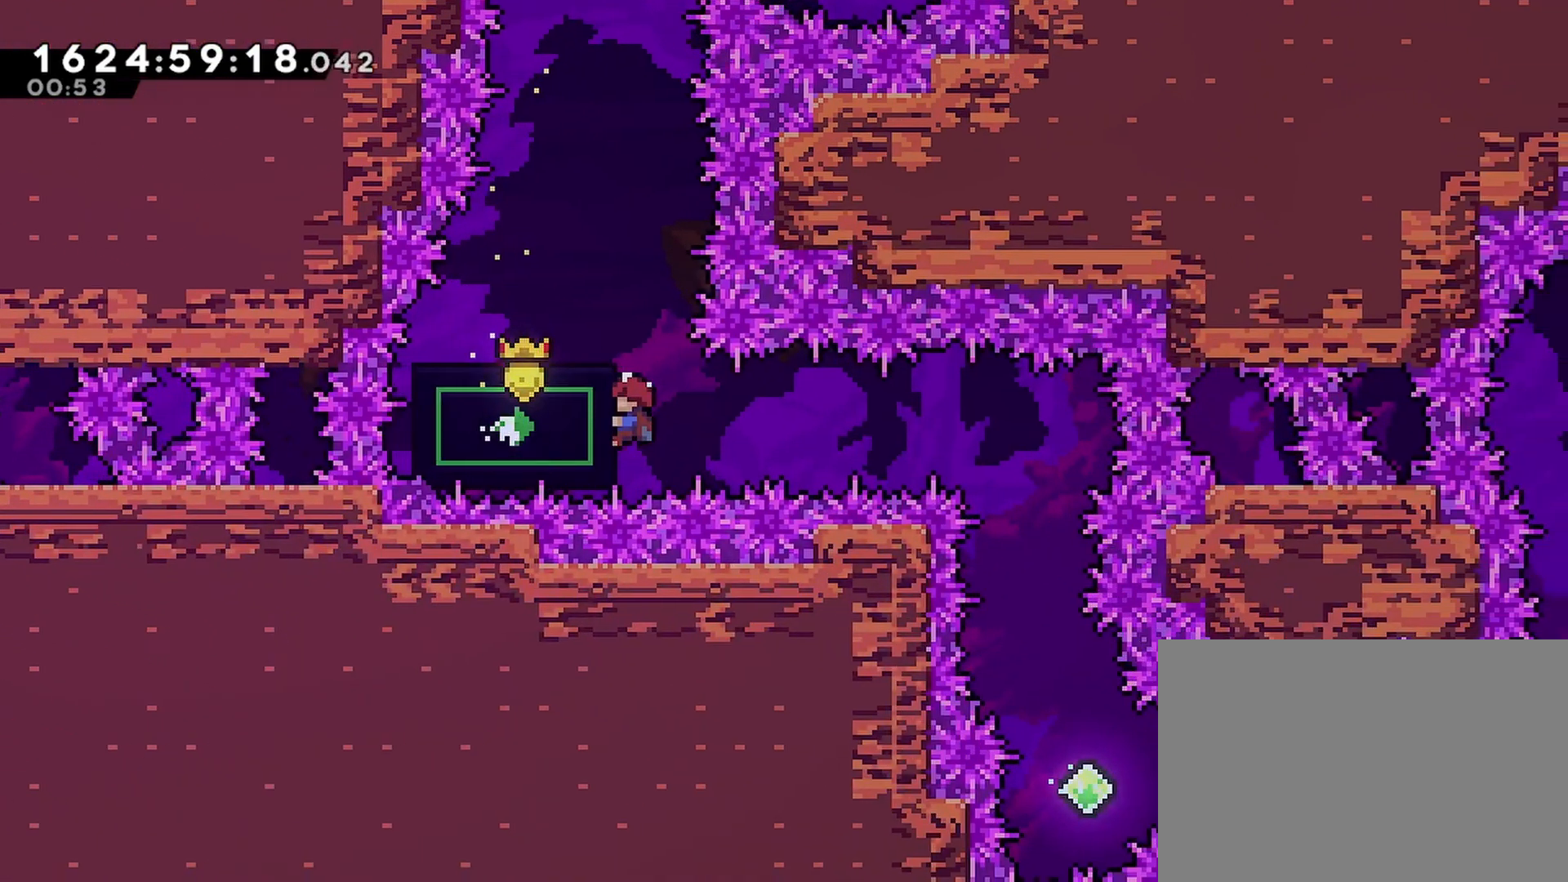
{"buttons": ["CROSS", "R2"], "left_stick": "center", "events": []}
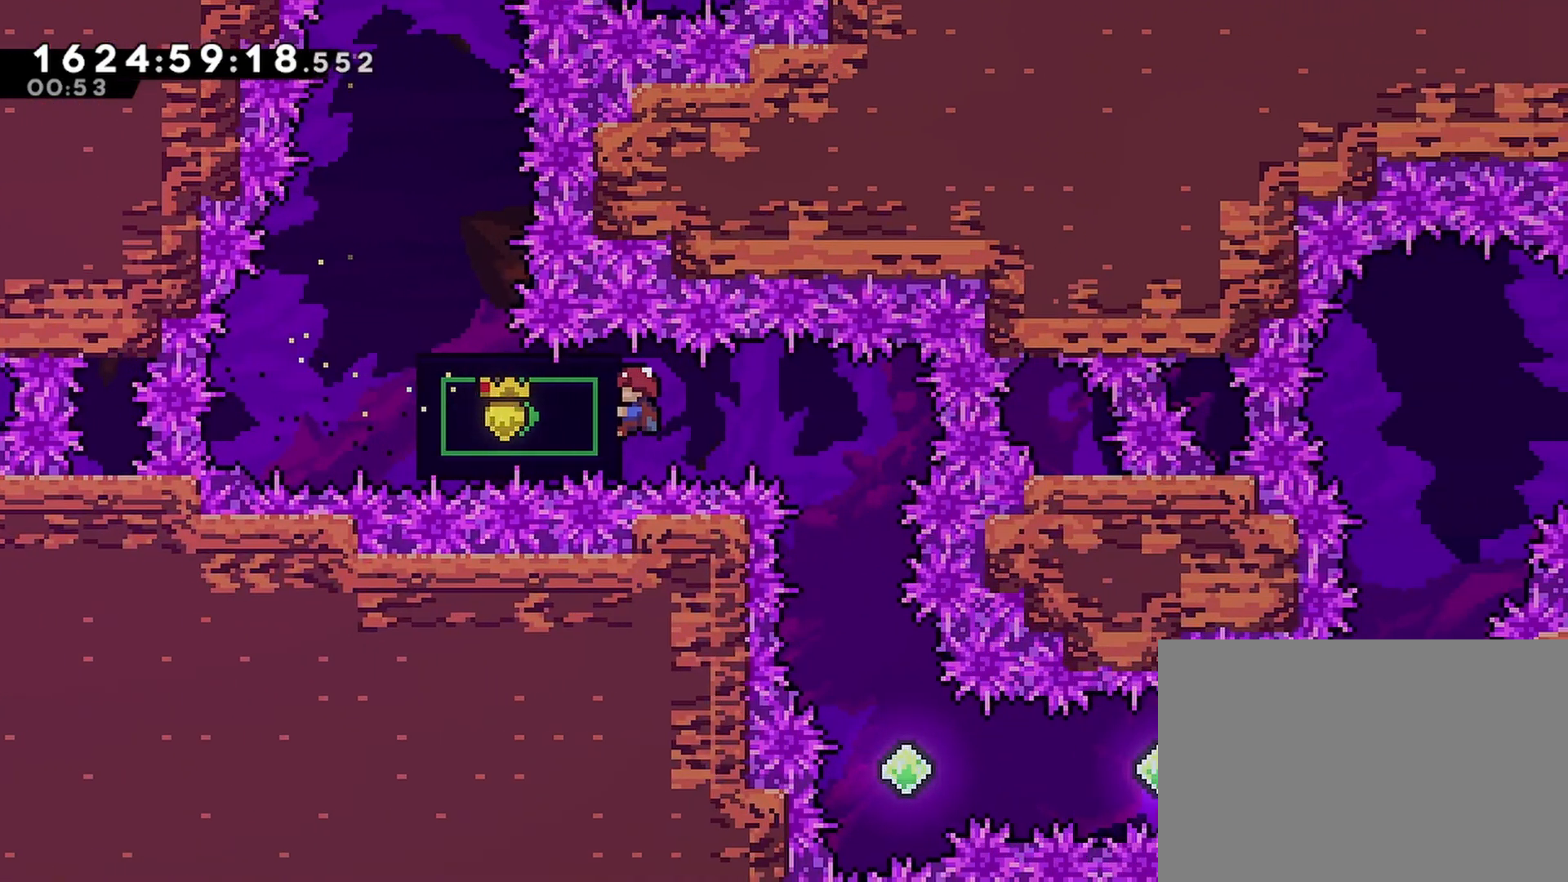
{"buttons": ["CROSS"], "left_stick": "center", "events": [[333, "R2", "up"]]}
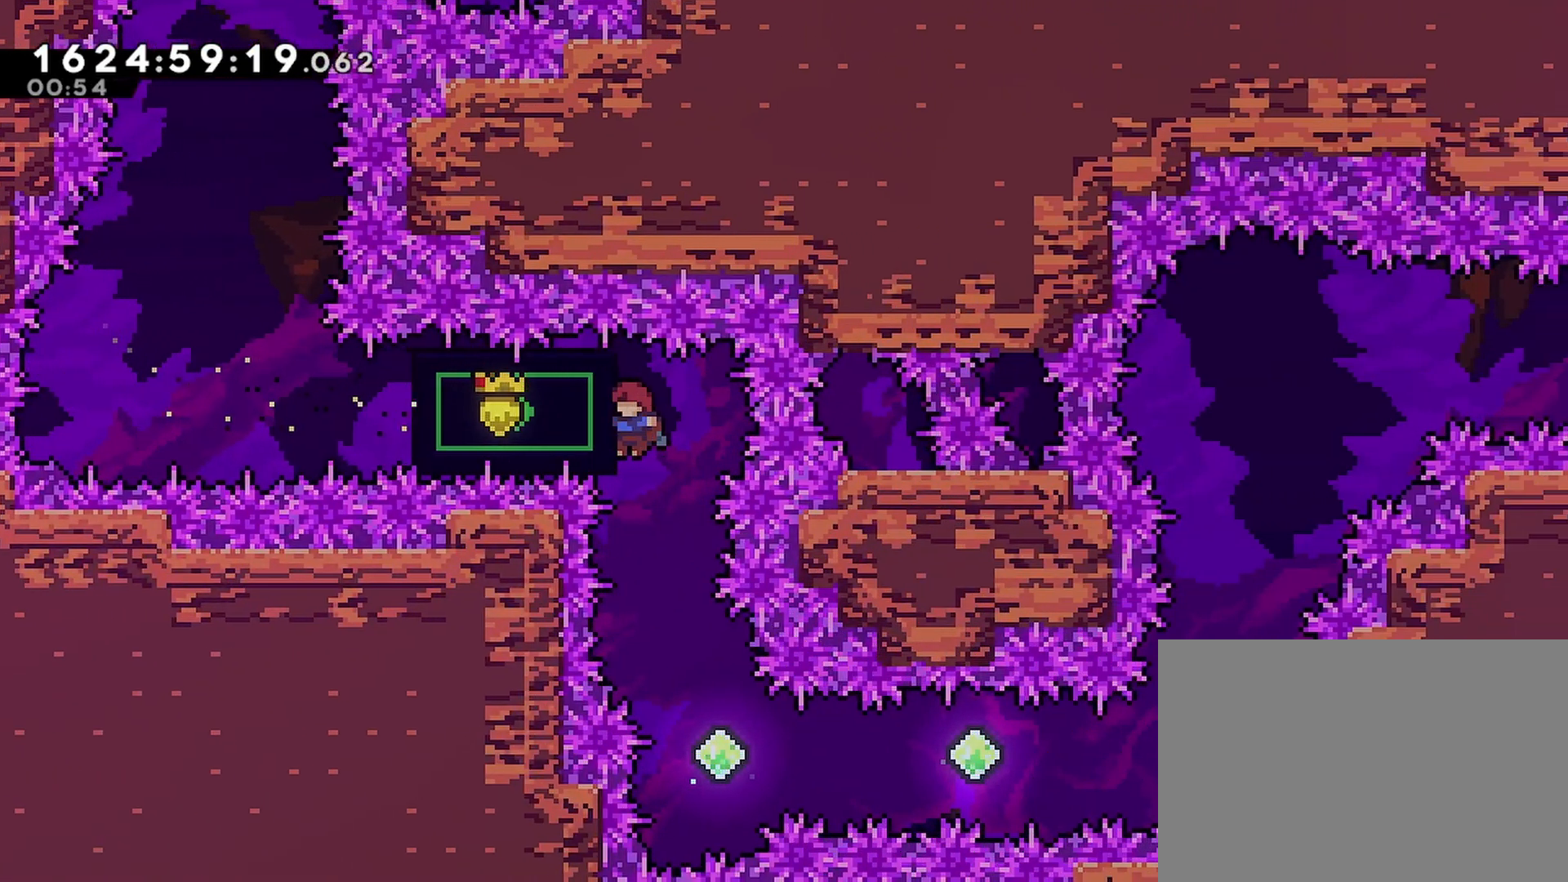
{"buttons": ["CROSS", "SQUARE", "DPAD_RIGHT"], "left_stick": "center", "events": [[83, "DPAD_RIGHT", "down"], [133, "DPAD_RIGHT", "up"], [333, "DPAD_RIGHT", "down"], [383, "SQUARE", "down"]]}
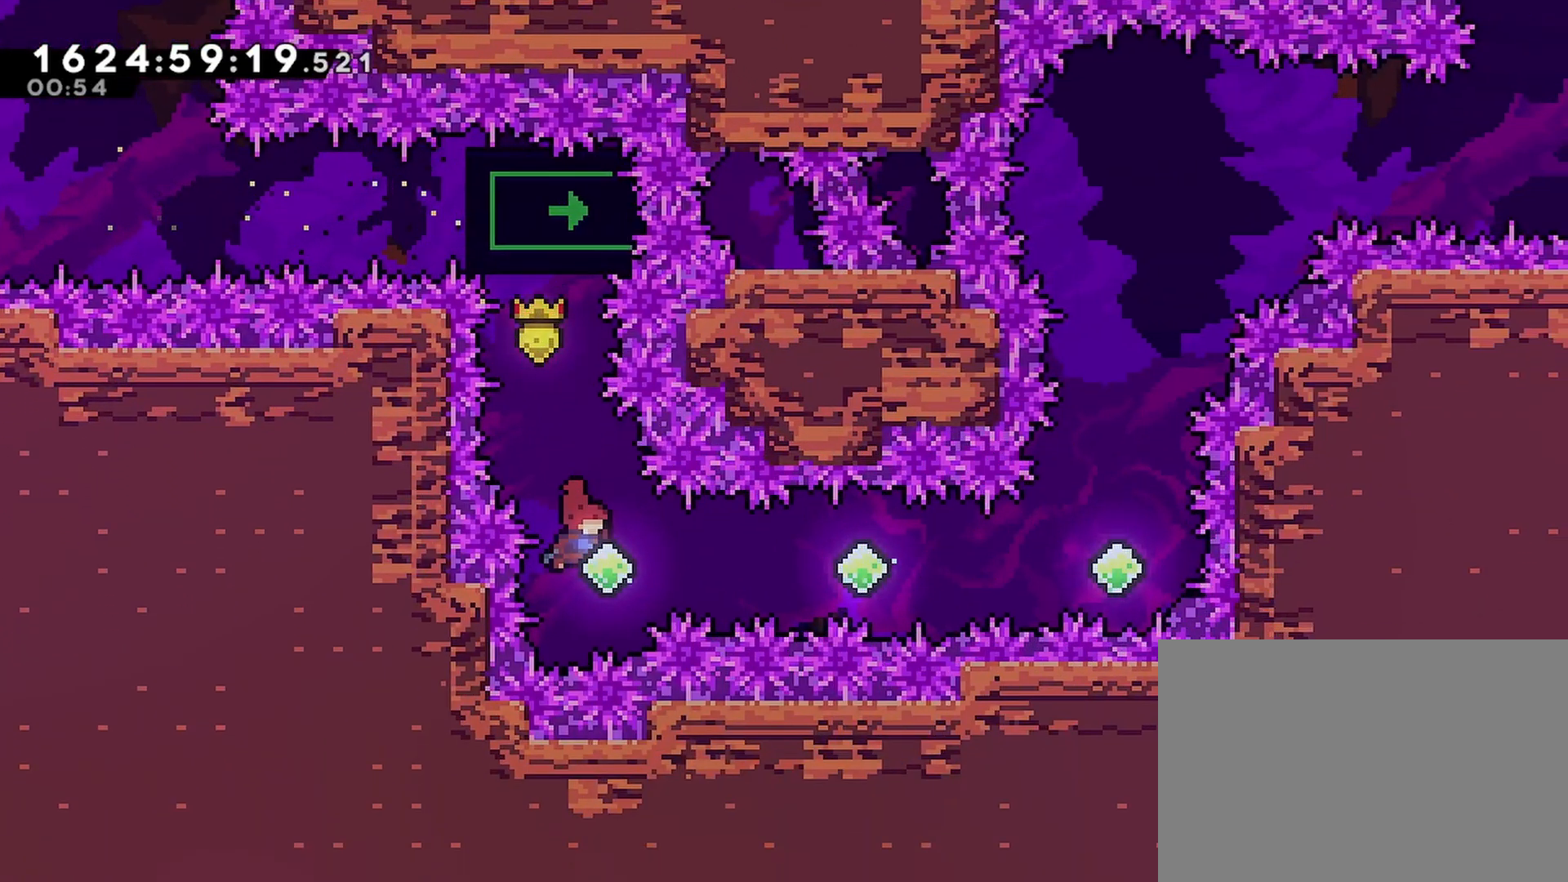
{"buttons": ["CROSS", "DPAD_RIGHT"], "left_stick": "center", "events": [[33, "SQUARE", "up"], [233, "SQUARE", "down"], [383, "SQUARE", "up"]]}
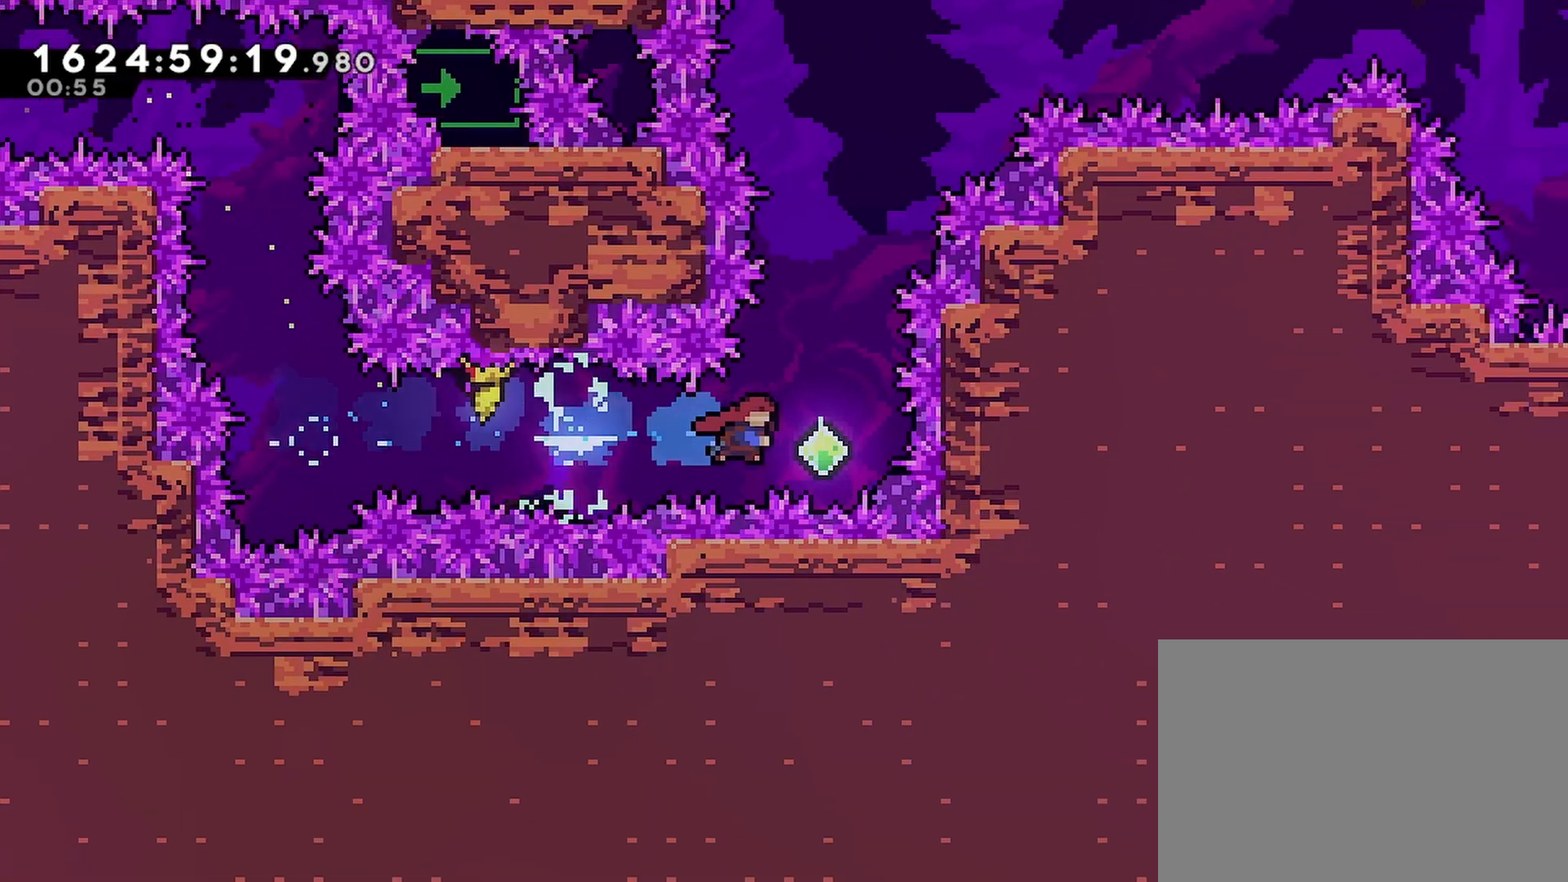
{"buttons": ["CROSS", "SQUARE", "DPAD_UP"], "left_stick": "center", "events": [[100, "DPAD_RIGHT", "up"], [100, "DPAD_UP", "down"], [100, "SQUARE", "down"], [233, "SQUARE", "up"], [483, "SQUARE", "down"]]}
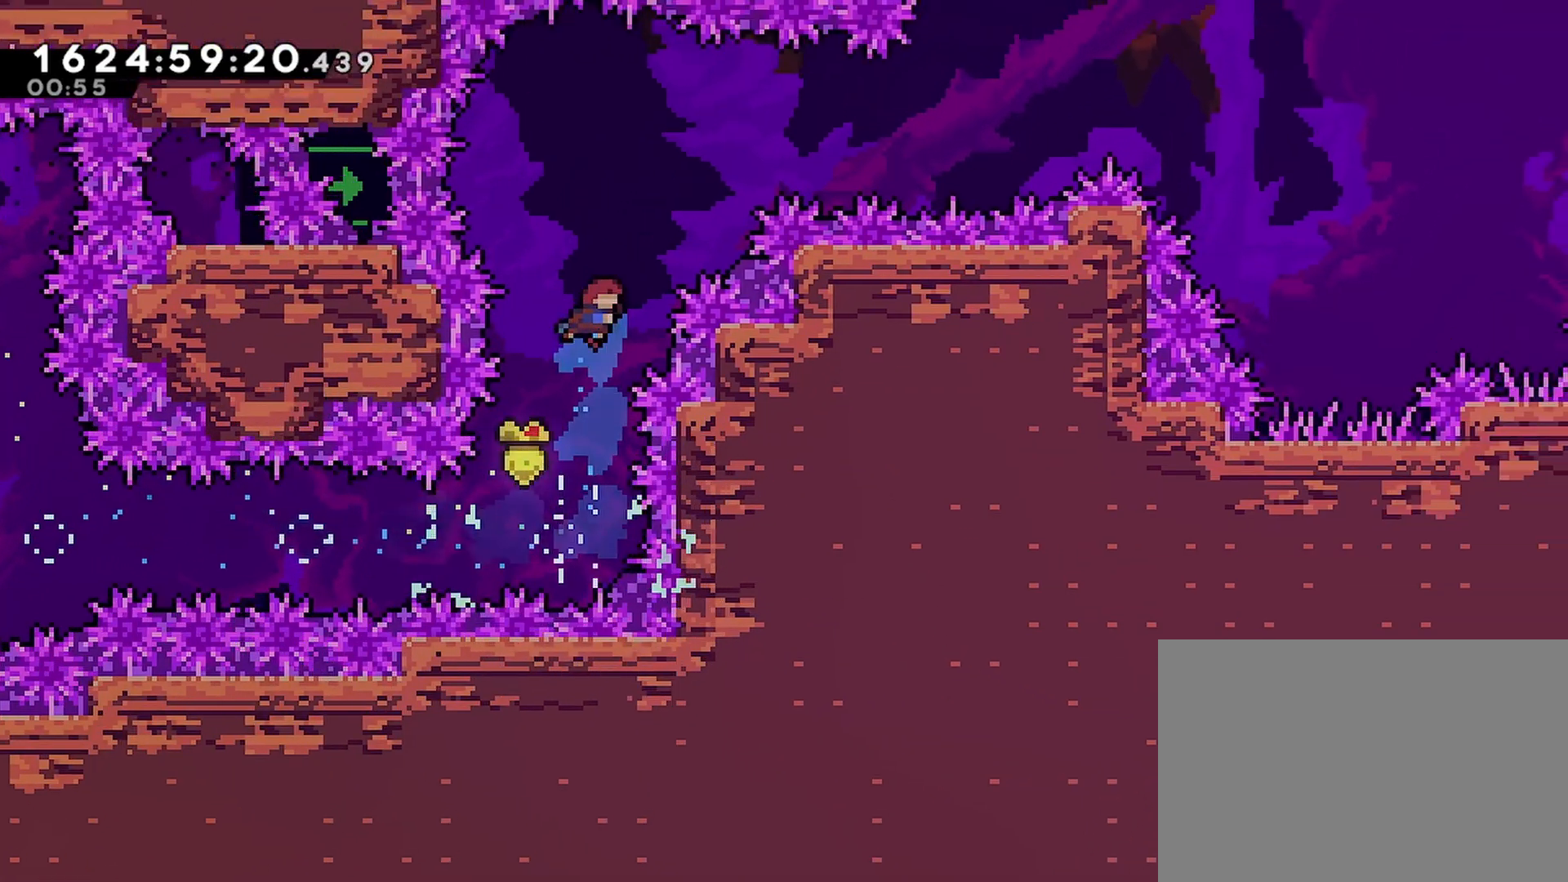
{"buttons": ["R2"], "left_stick": "center", "events": [[217, "DPAD_LEFT", "down"], [267, "R2", "down"], [267, "SQUARE", "up"], [383, "DPAD_LEFT", "up"], [383, "DPAD_UP", "up"], [433, "CROSS", "up"]]}
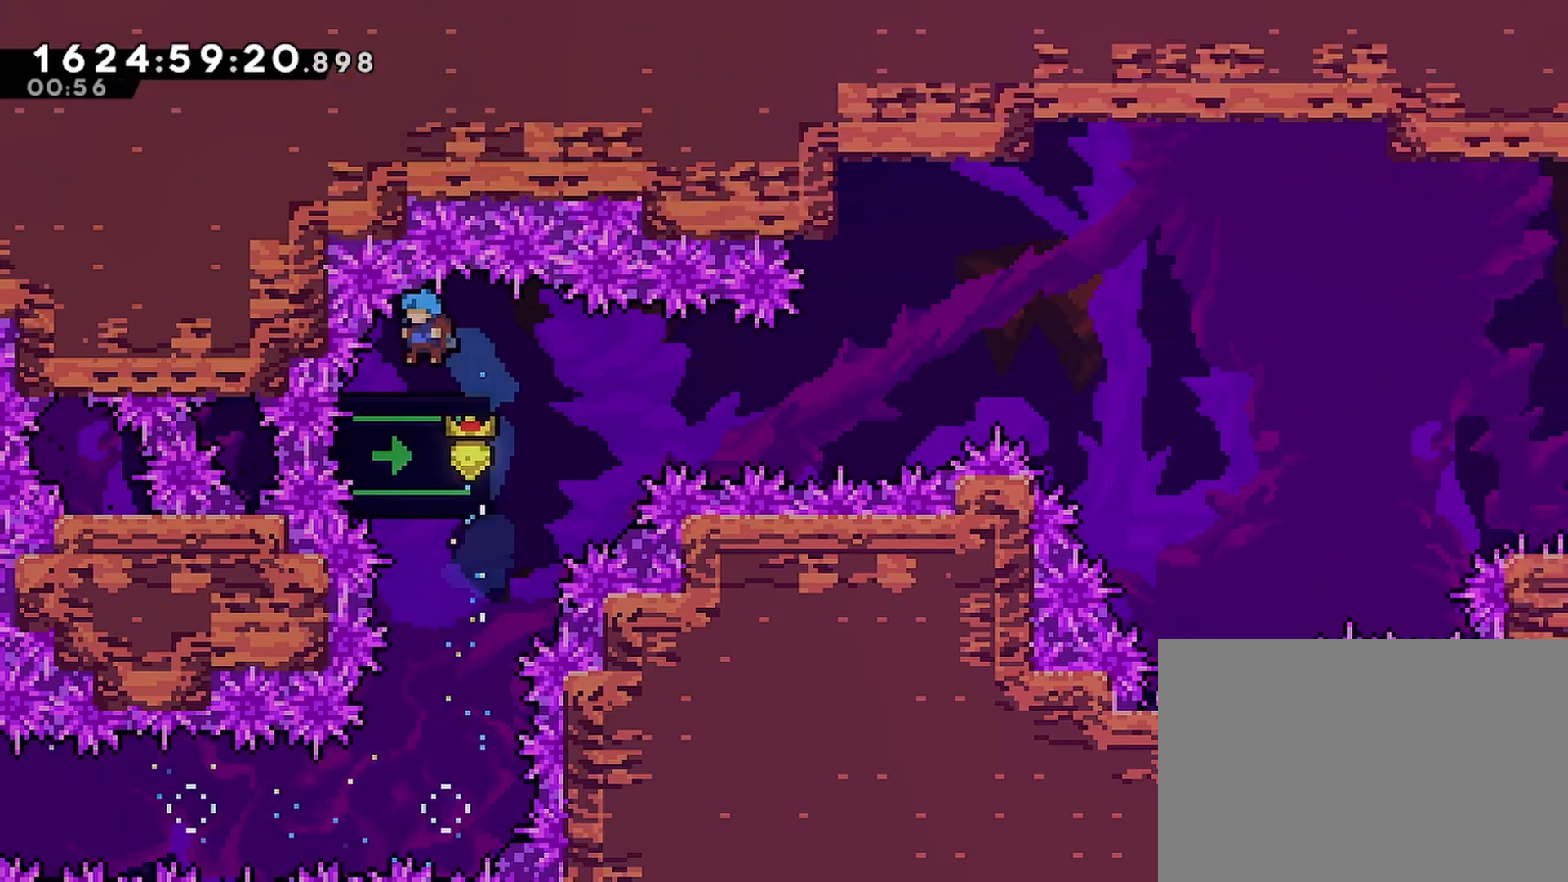
{"buttons": ["R2"], "left_stick": "center", "events": [[150, "DPAD_LEFT", "down"], [250, "DPAD_LEFT", "up"]]}
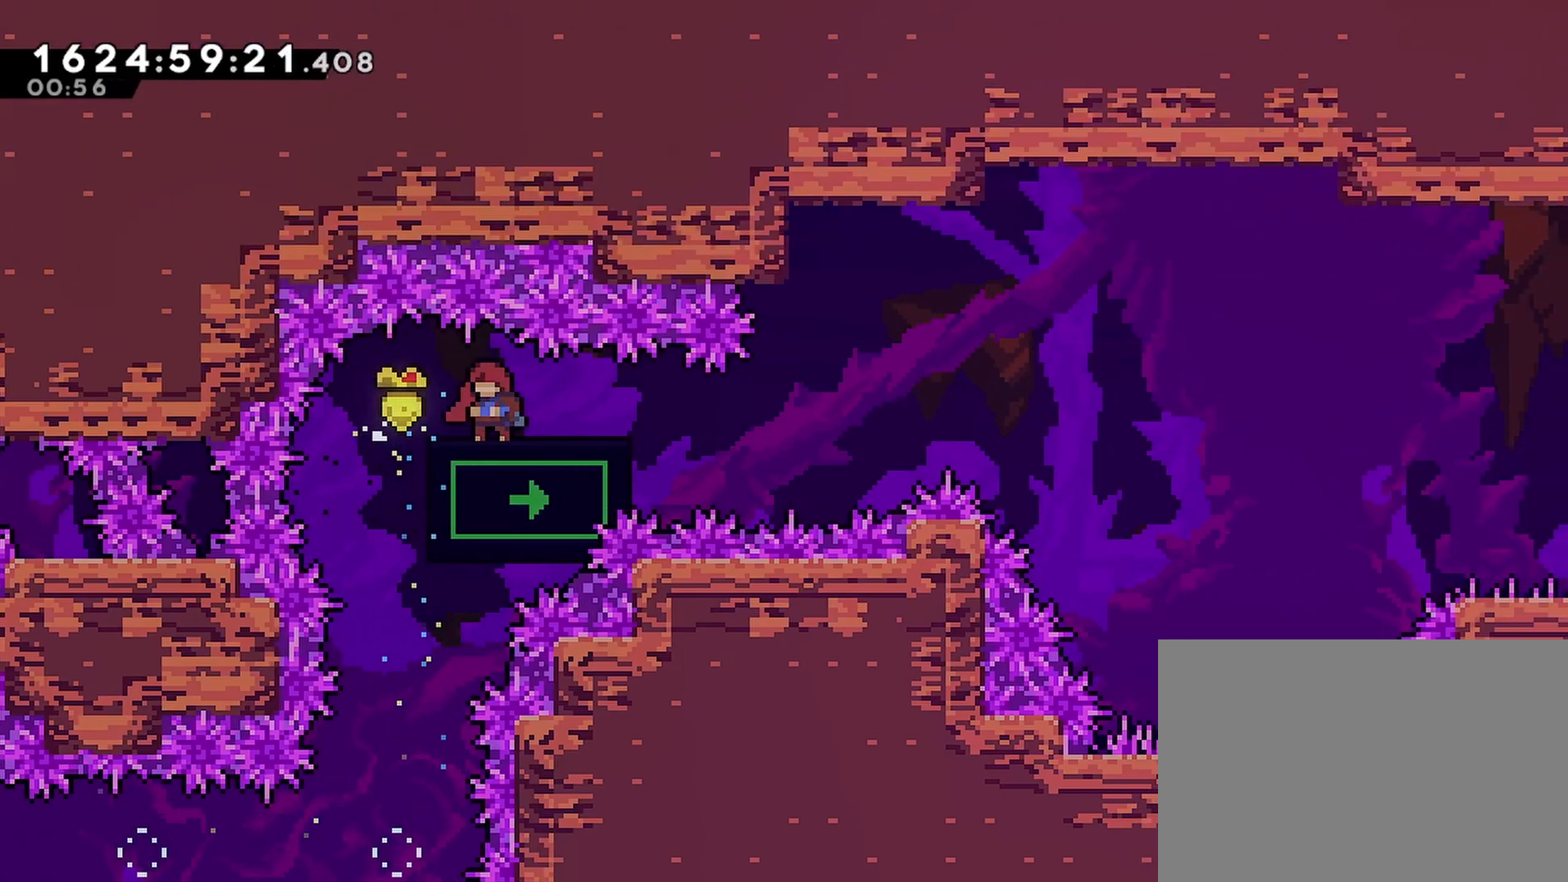
{"buttons": ["R2"], "left_stick": "center", "events": []}
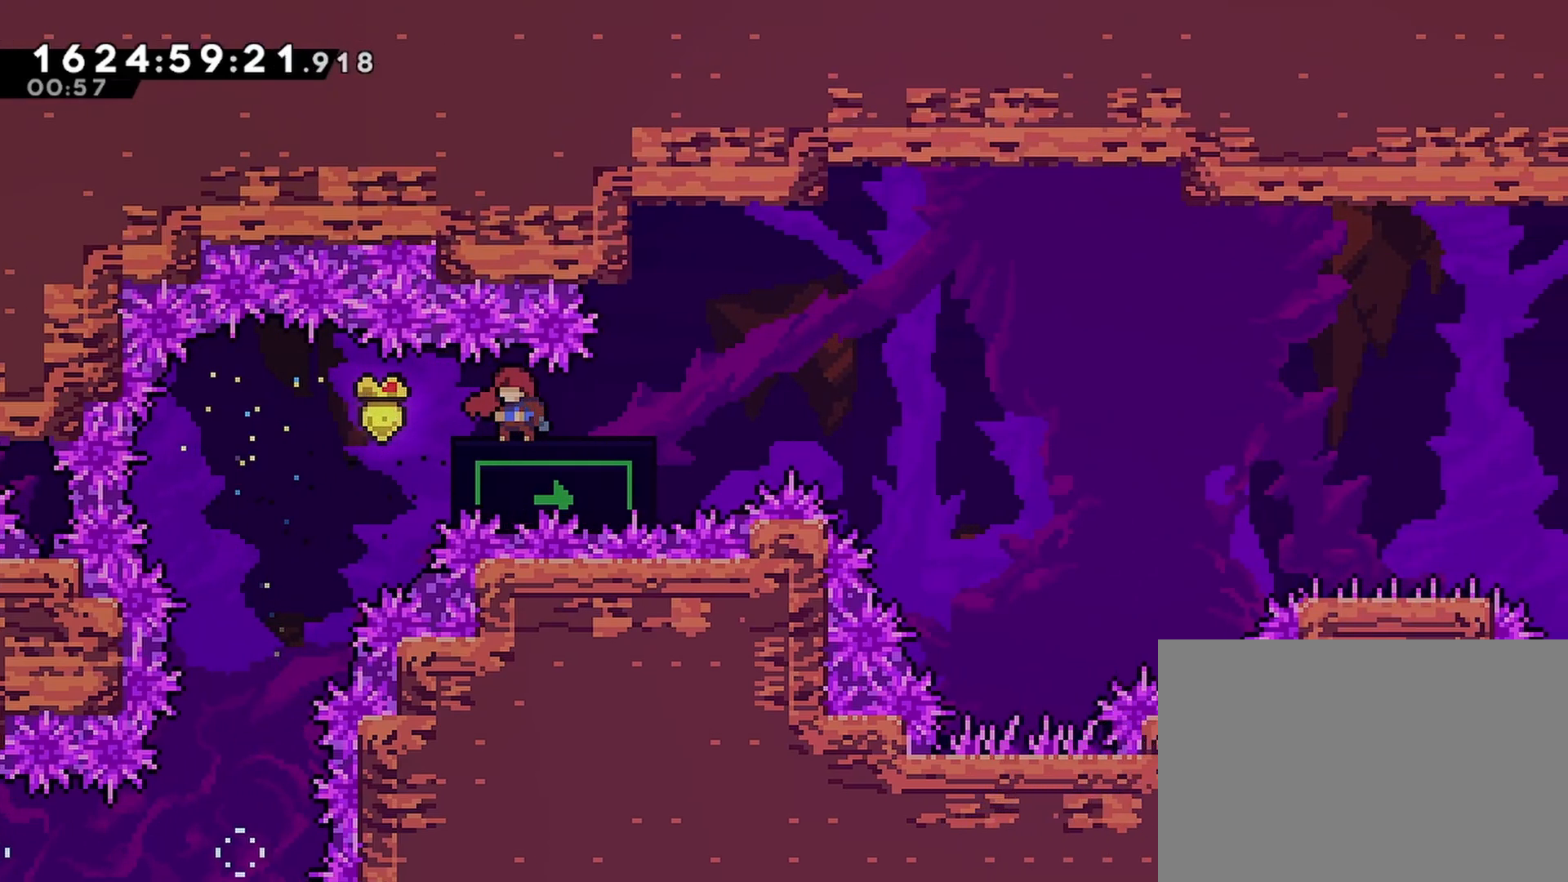
{"buttons": ["CROSS", "SQUARE", "R2", "DPAD_DOWN", "DPAD_RIGHT"], "left_stick": "center", "events": [[200, "DPAD_DOWN", "down"], [200, "DPAD_RIGHT", "down"], [233, "SQUARE", "down"], [317, "SQUARE", "up"], [417, "CROSS", "down"], [483, "SQUARE", "down"]]}
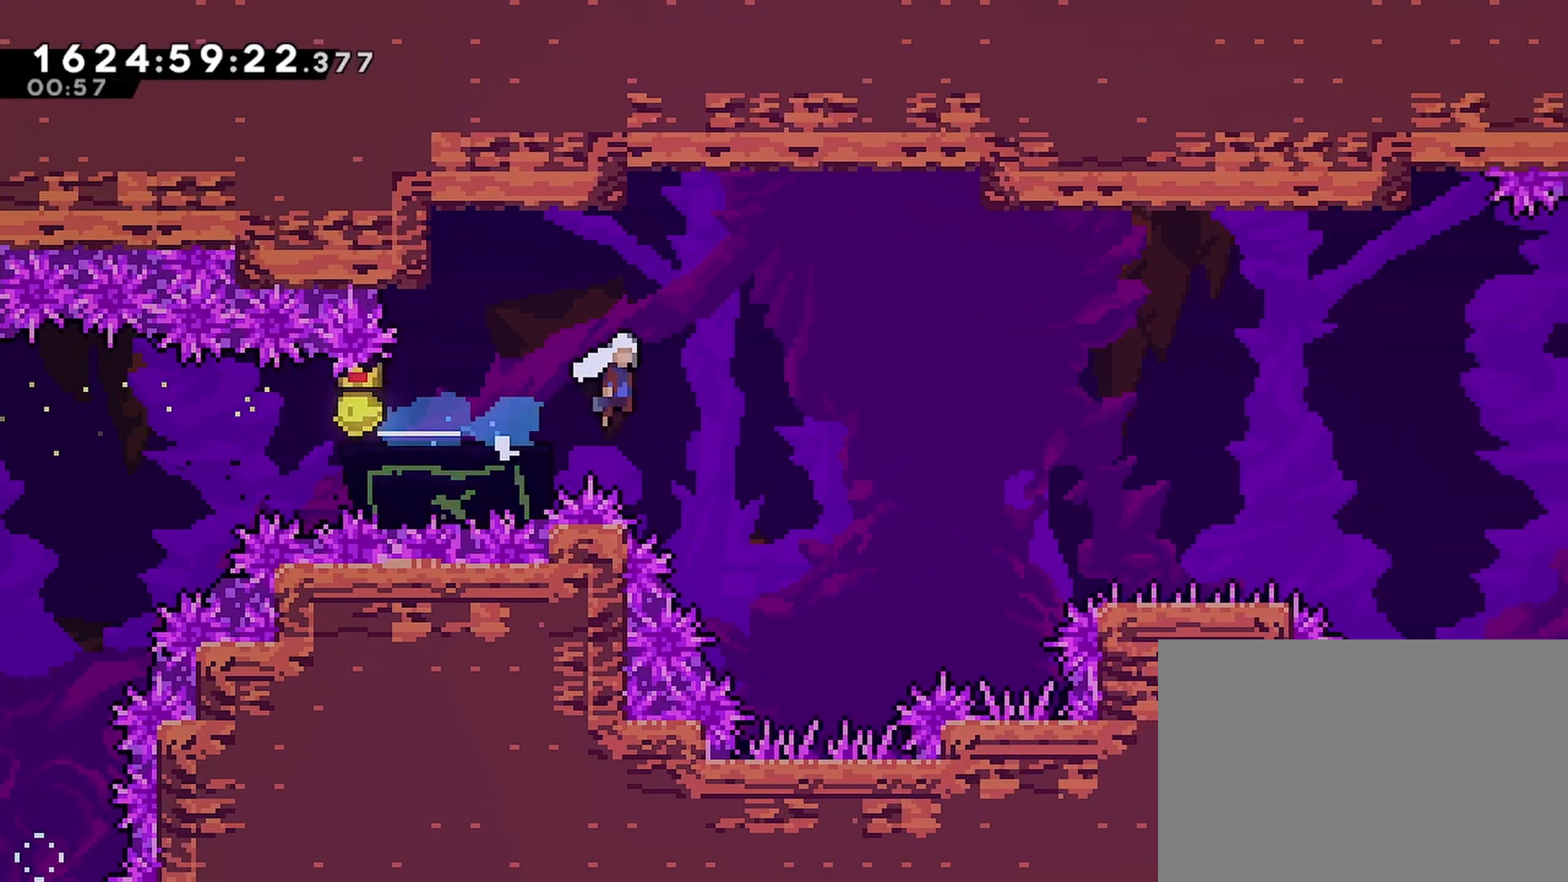
{"buttons": ["CROSS", "R2", "DPAD_RIGHT"], "left_stick": "center", "events": [[33, "CROSS", "up"], [67, "SQUARE", "up"], [217, "DPAD_DOWN", "up"], [350, "CROSS", "down"]]}
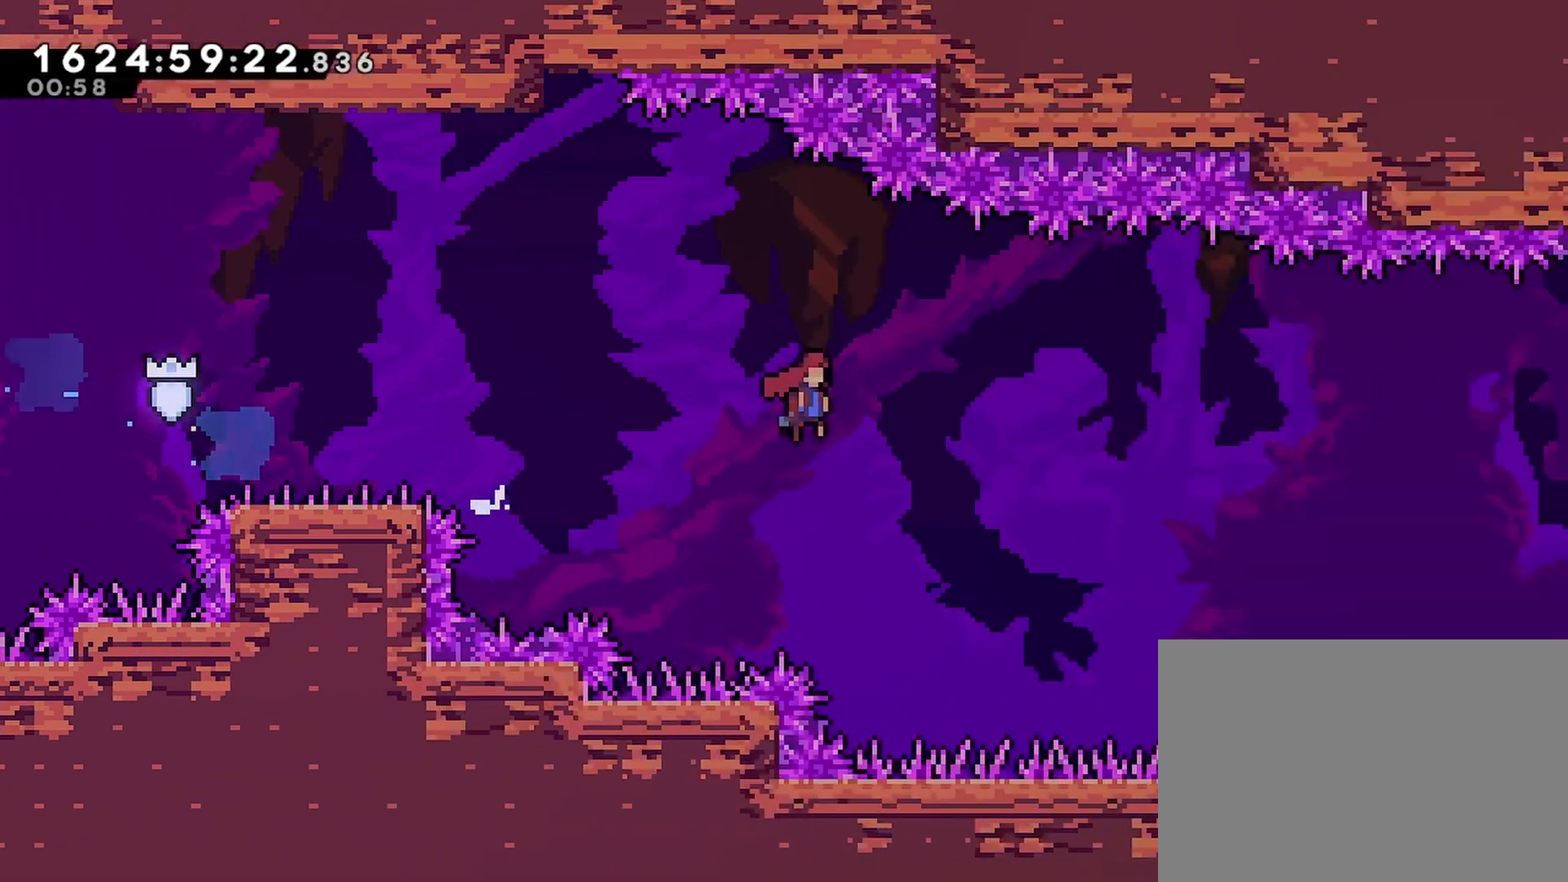
{"buttons": ["CROSS", "R2", "DPAD_RIGHT"], "left_stick": "center", "events": []}
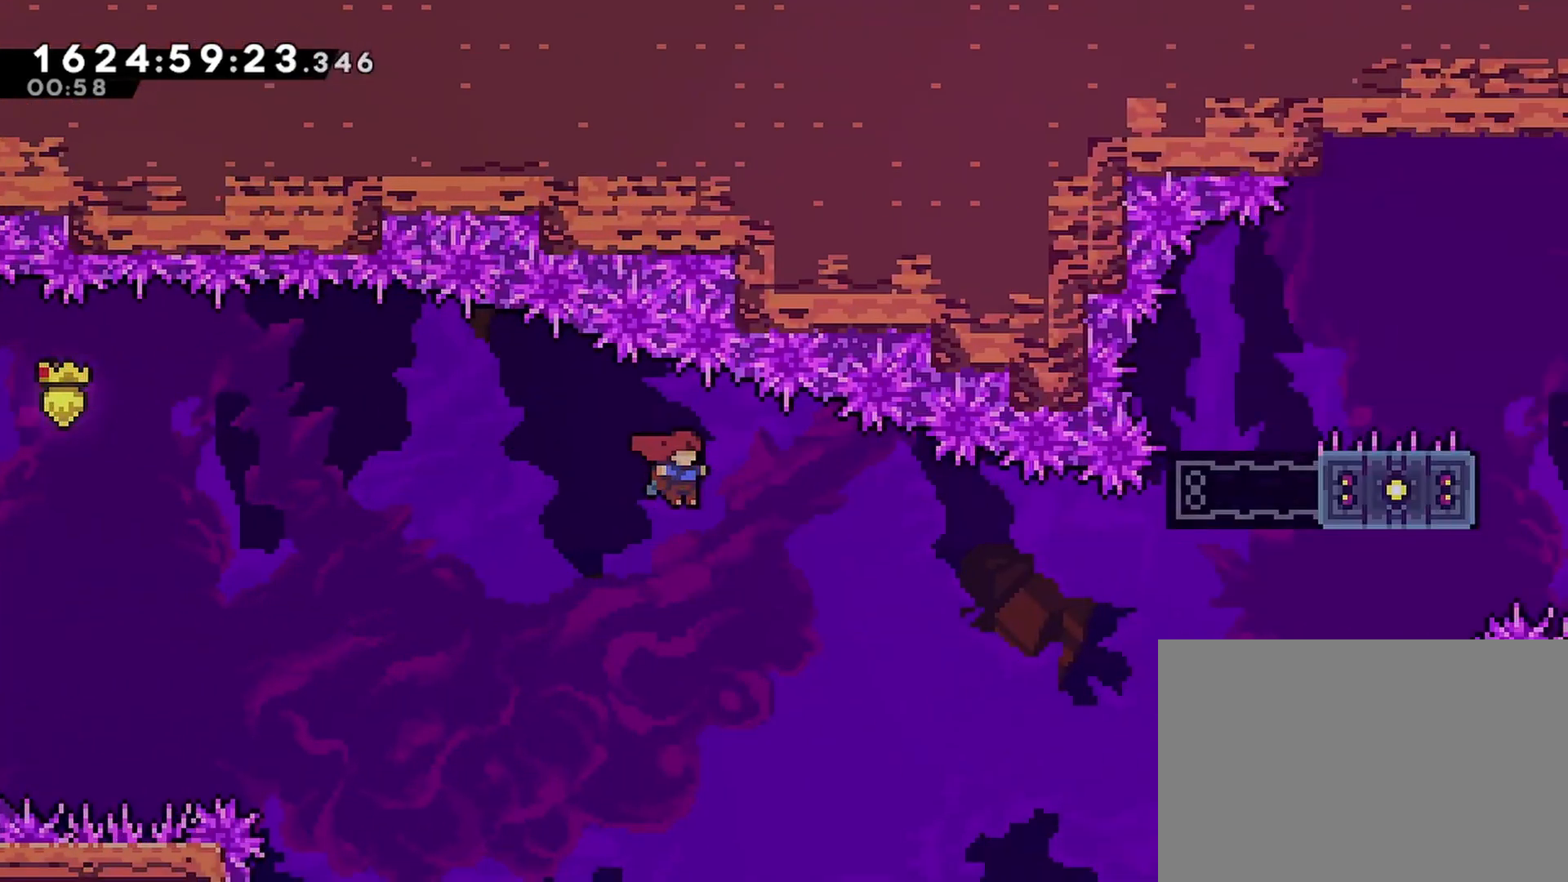
{"buttons": ["CROSS", "SQUARE", "R2", "DPAD_UP"], "left_stick": "center", "events": [[200, "DPAD_UP", "down"], [217, "DPAD_RIGHT", "up"], [267, "SQUARE", "down"]]}
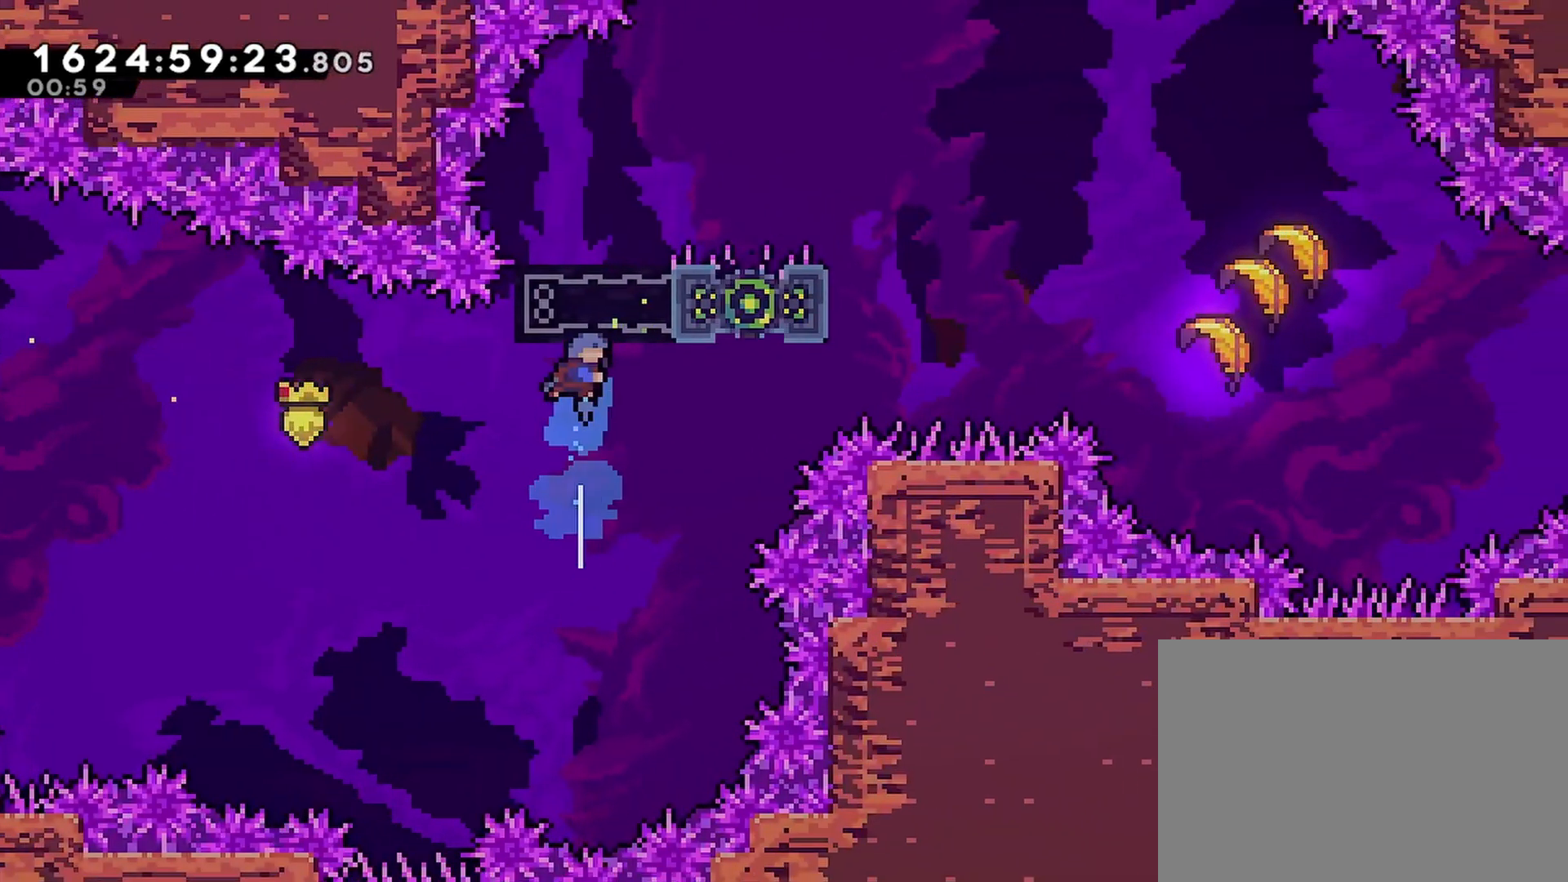
{"buttons": ["CROSS", "R2", "DPAD_UP", "DPAD_RIGHT"], "left_stick": "center", "events": [[17, "SQUARE", "up"], [67, "DPAD_RIGHT", "down"]]}